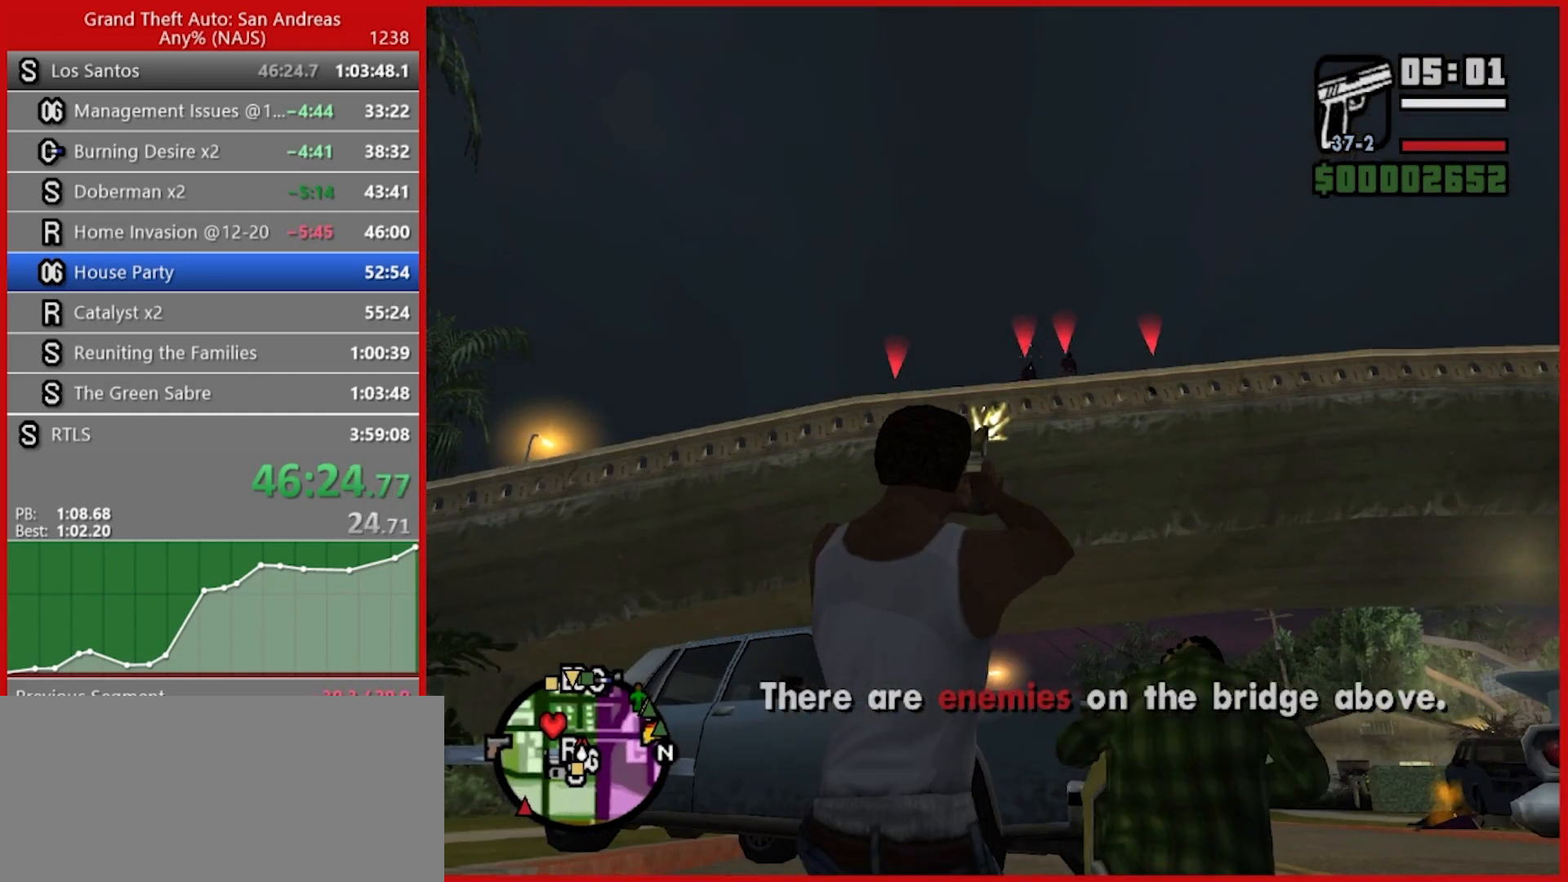
Gameplay with keyboard and mouse; each line is a JSON object with the keys and mouse buttons held at the frame after it. "events" lists presses ("down") and releases ("up") of "1", "2", "3", "4", "5", "6", "7", "8", "a", "alt", "b", "c", "caps_lock", "ctrl", "d", "e", "escape", "f", "f2", "f3", "g", "h", "n", "q", "r", "rbracket", "s", "shift", "space", "t", "tab", "tilde", "v", "w", "x", "y", "z", "mouse_left", "mouse_right", "mouse_mb4", "mouse_mb5", "mouse_wheel_up" and "mouse_wheel_down" between this image and that frame as [ms after this image, input, new state], when the widget could be followed in between. "mouse_left", "mouse_right", "mouse_mb4", "mouse_mb5", "mouse_wheel_up", "mouse_wheel_down" = the "left", "right", "mb4", "mb5", "wheel_up", "wheel_down" buttons of the "mouse" list. No other keys are recorded. Not read: mouse_move.
{"keys": [], "mouse": ["right"], "events": [[140, "mouse_left", "up"]]}
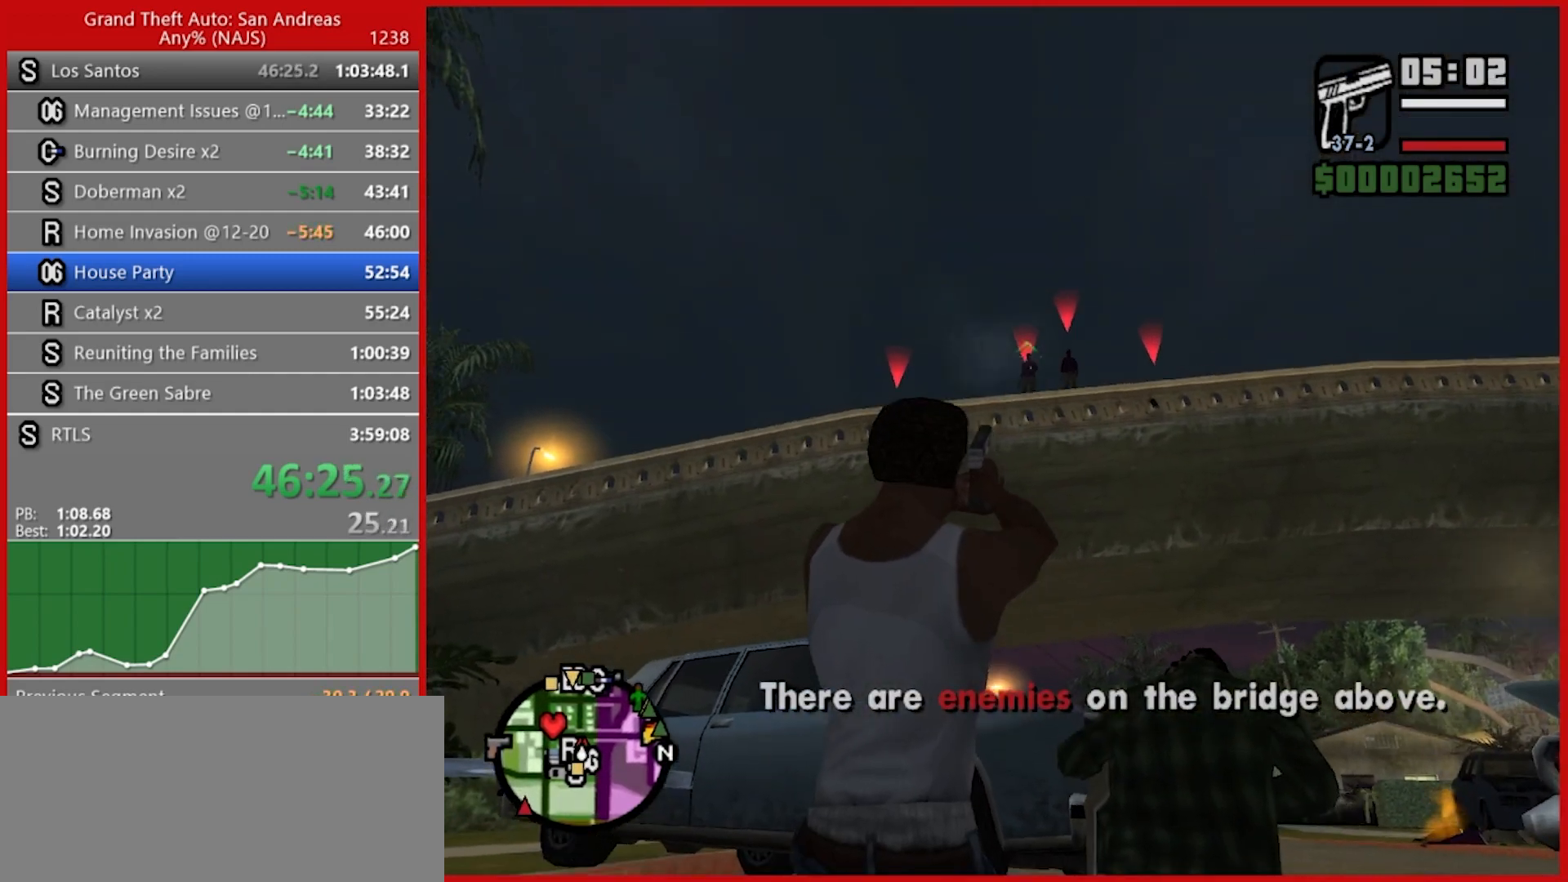
{"keys": [], "mouse": ["left", "right"], "events": [[100, "mouse_left", "down"], [240, "mouse_left", "up"], [420, "mouse_left", "down"]]}
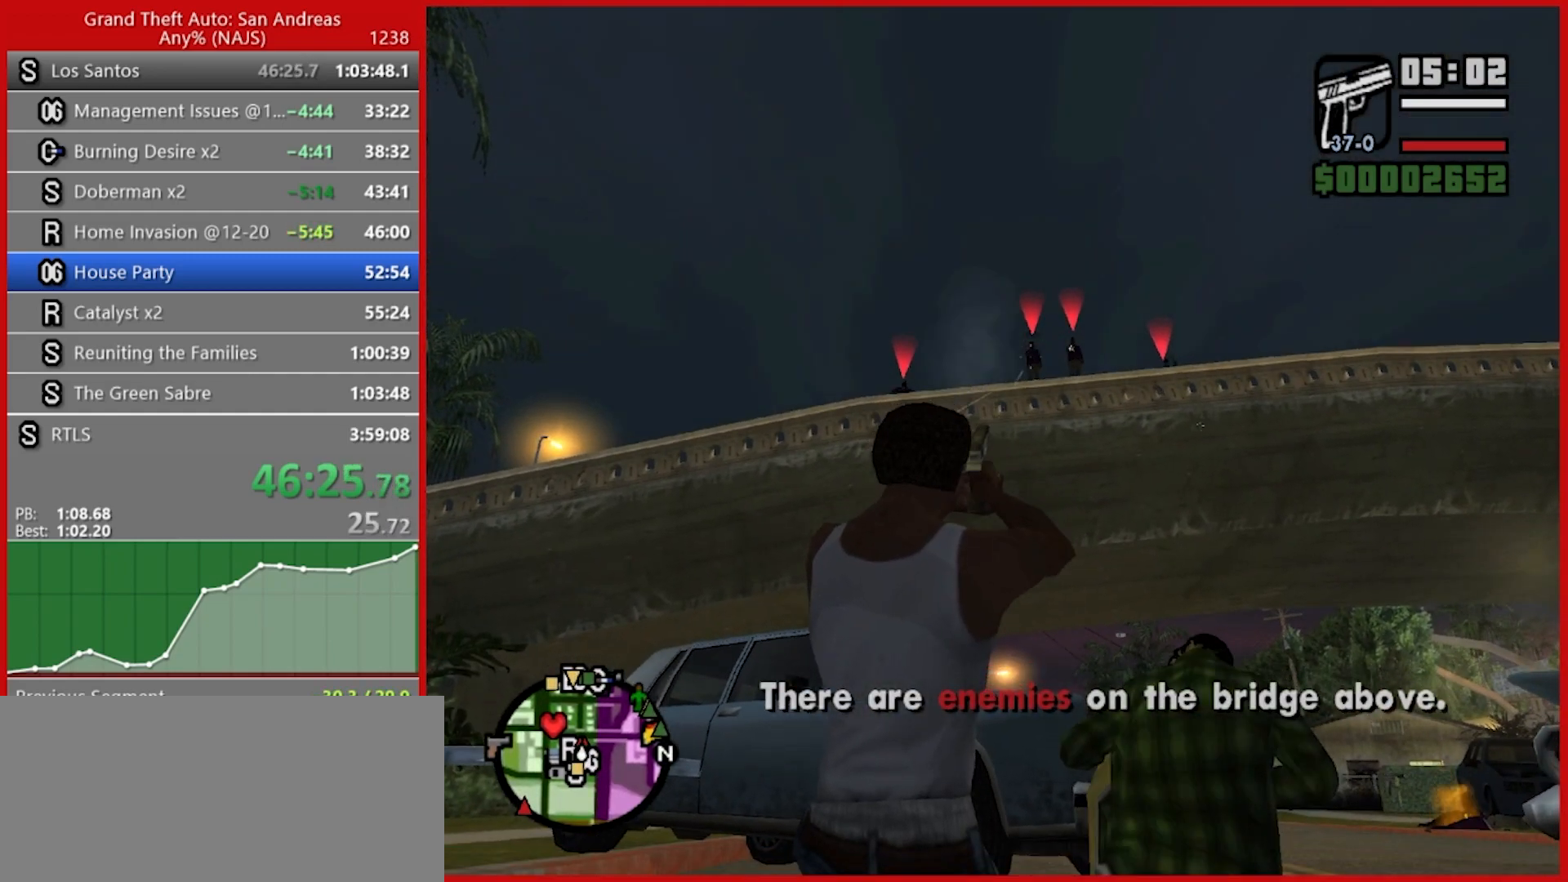
{"keys": [], "mouse": ["right"], "events": [[40, "mouse_left", "up"]]}
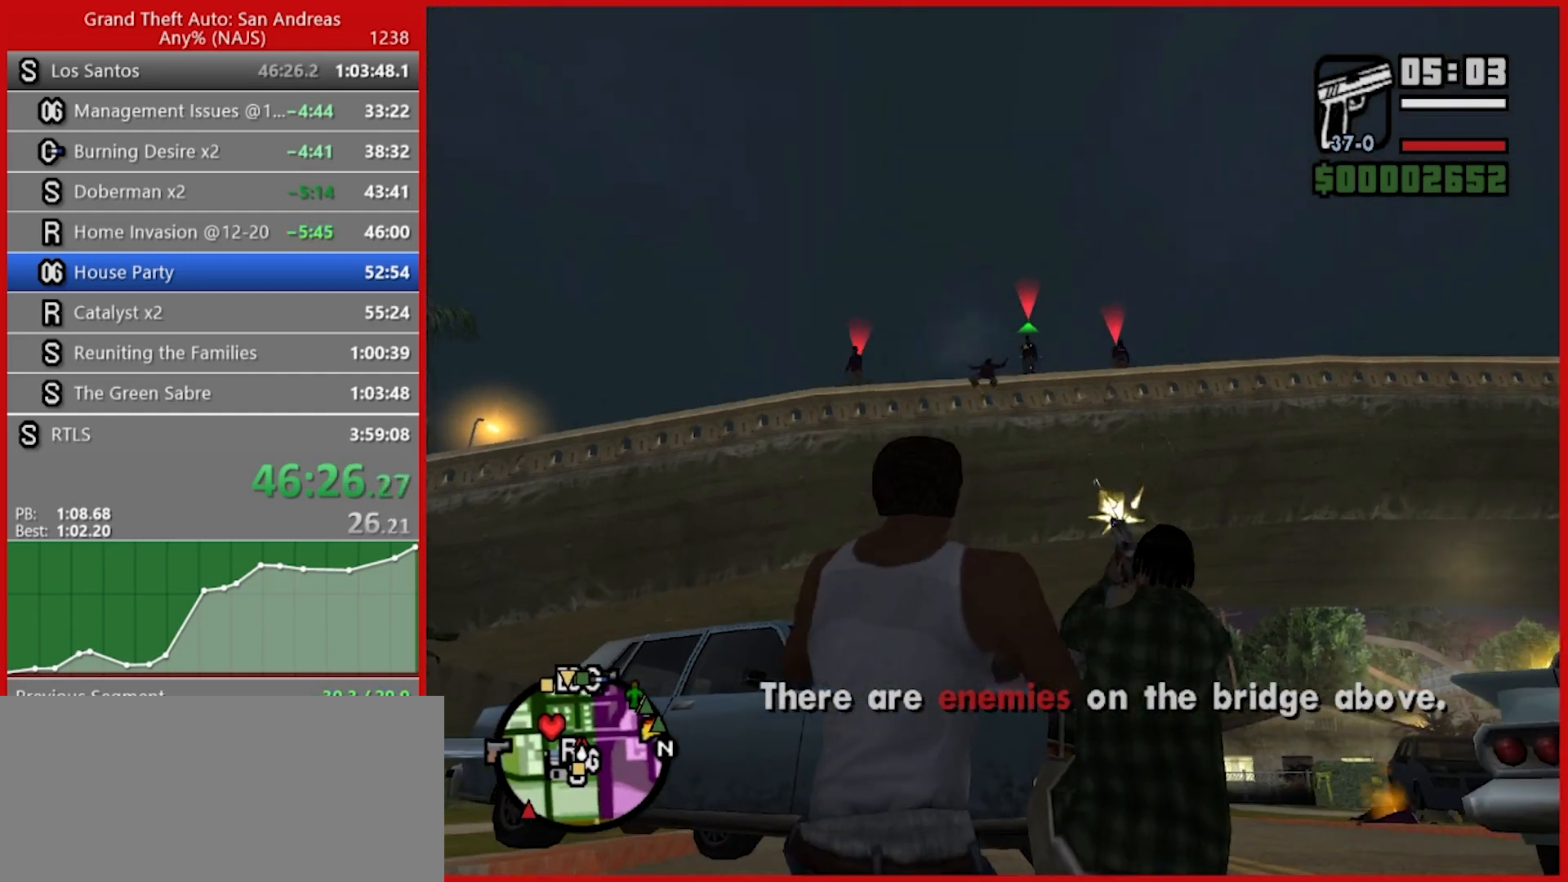
{"keys": [], "mouse": ["right"], "events": [[40, "mouse_left", "down"], [180, "mouse_left", "up"]]}
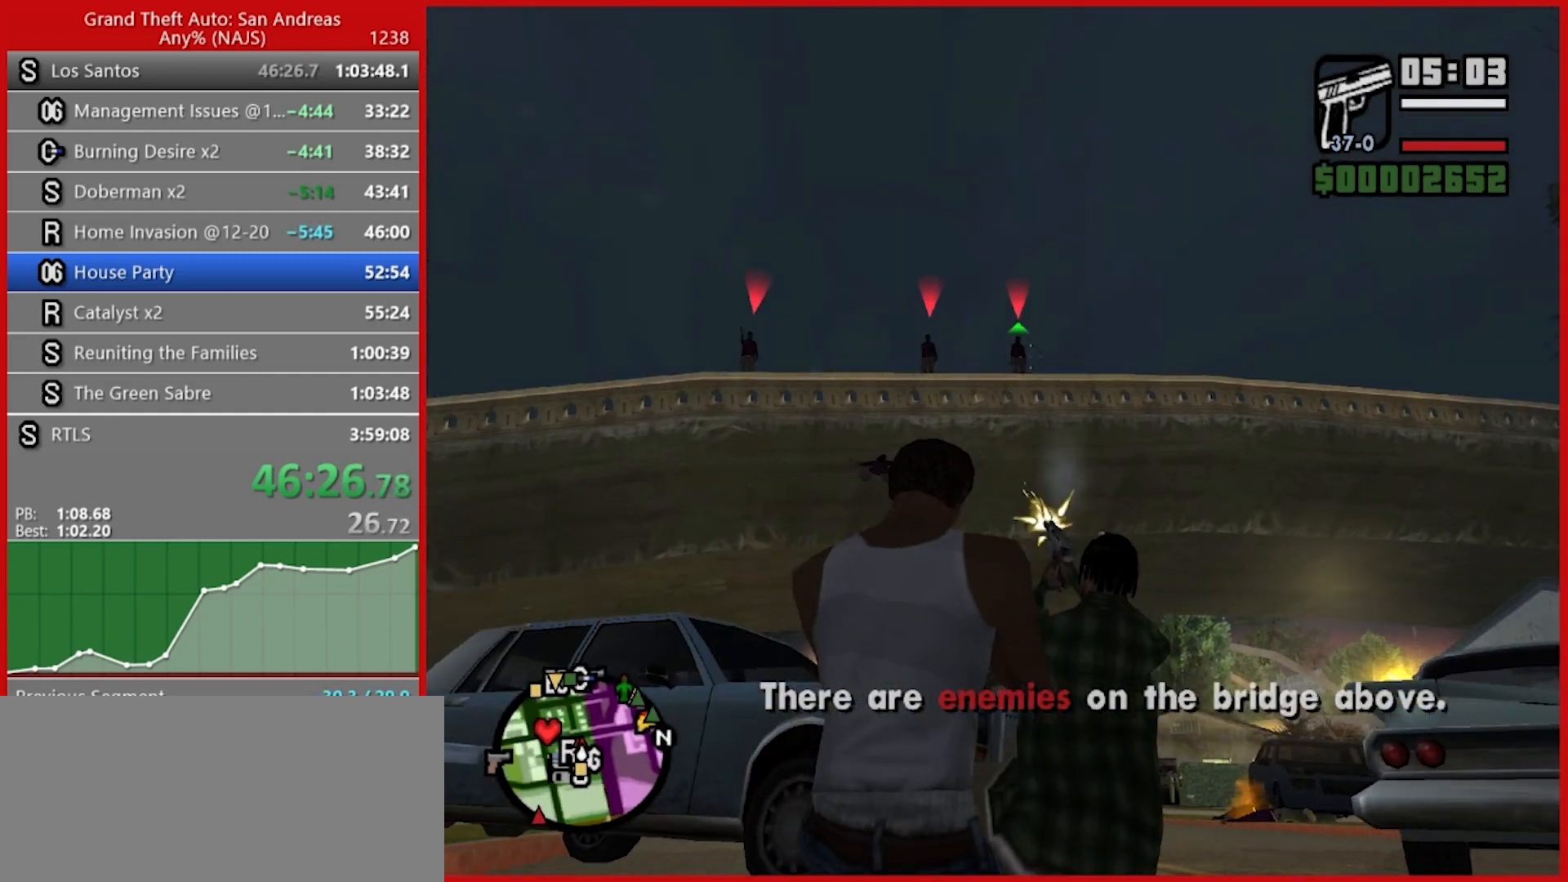
{"keys": [], "mouse": ["left", "right"], "events": [[320, "mouse_left", "down"], [360, "mouse_left", "up"], [420, "mouse_left", "down"]]}
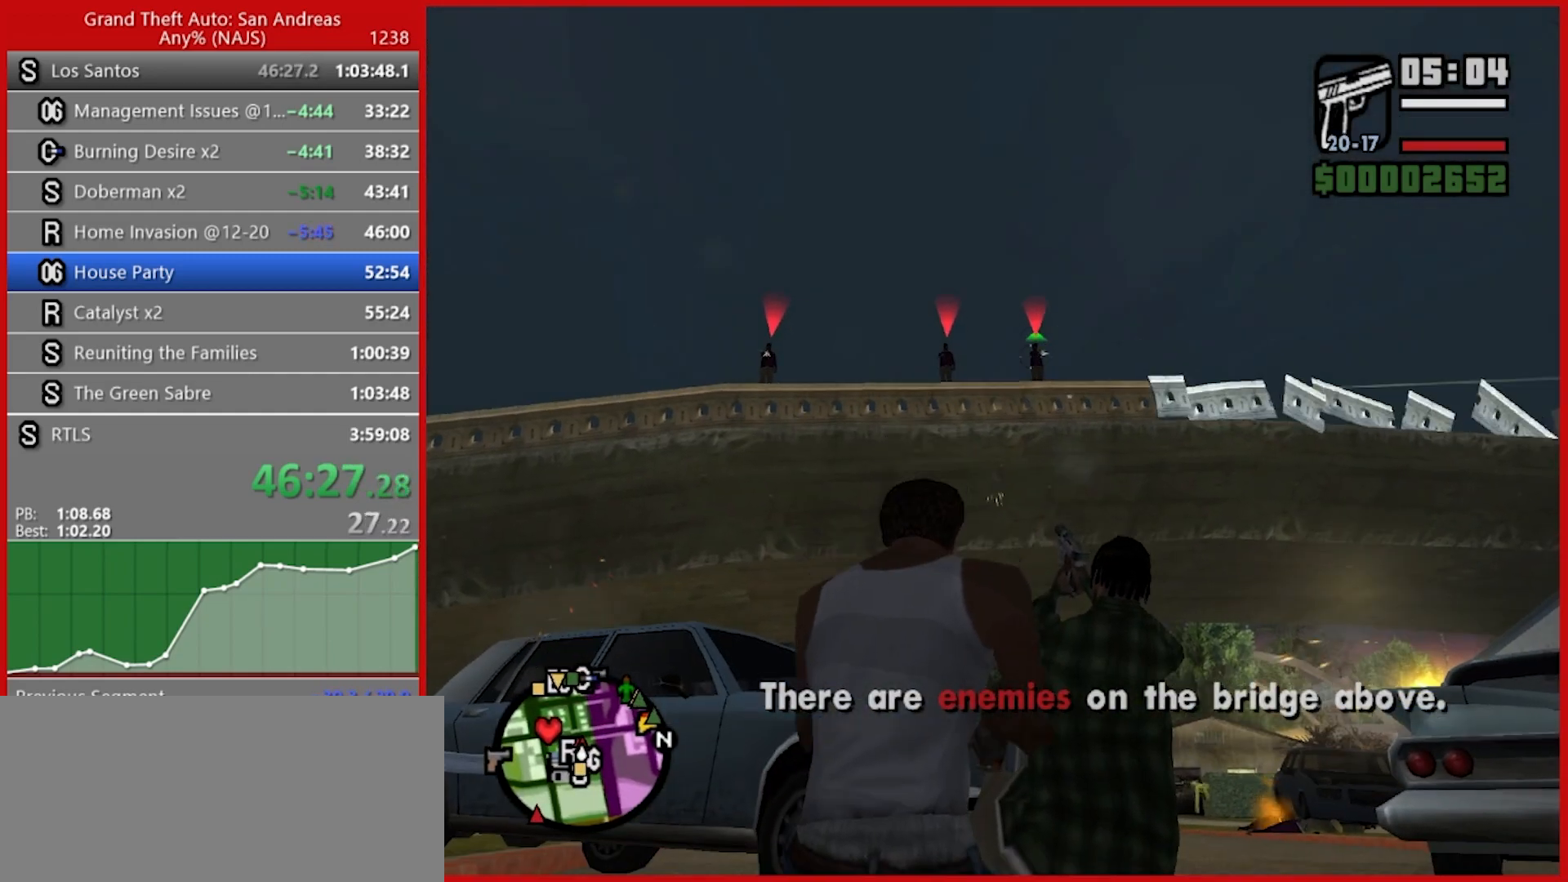
{"keys": [], "mouse": ["left", "right"], "events": []}
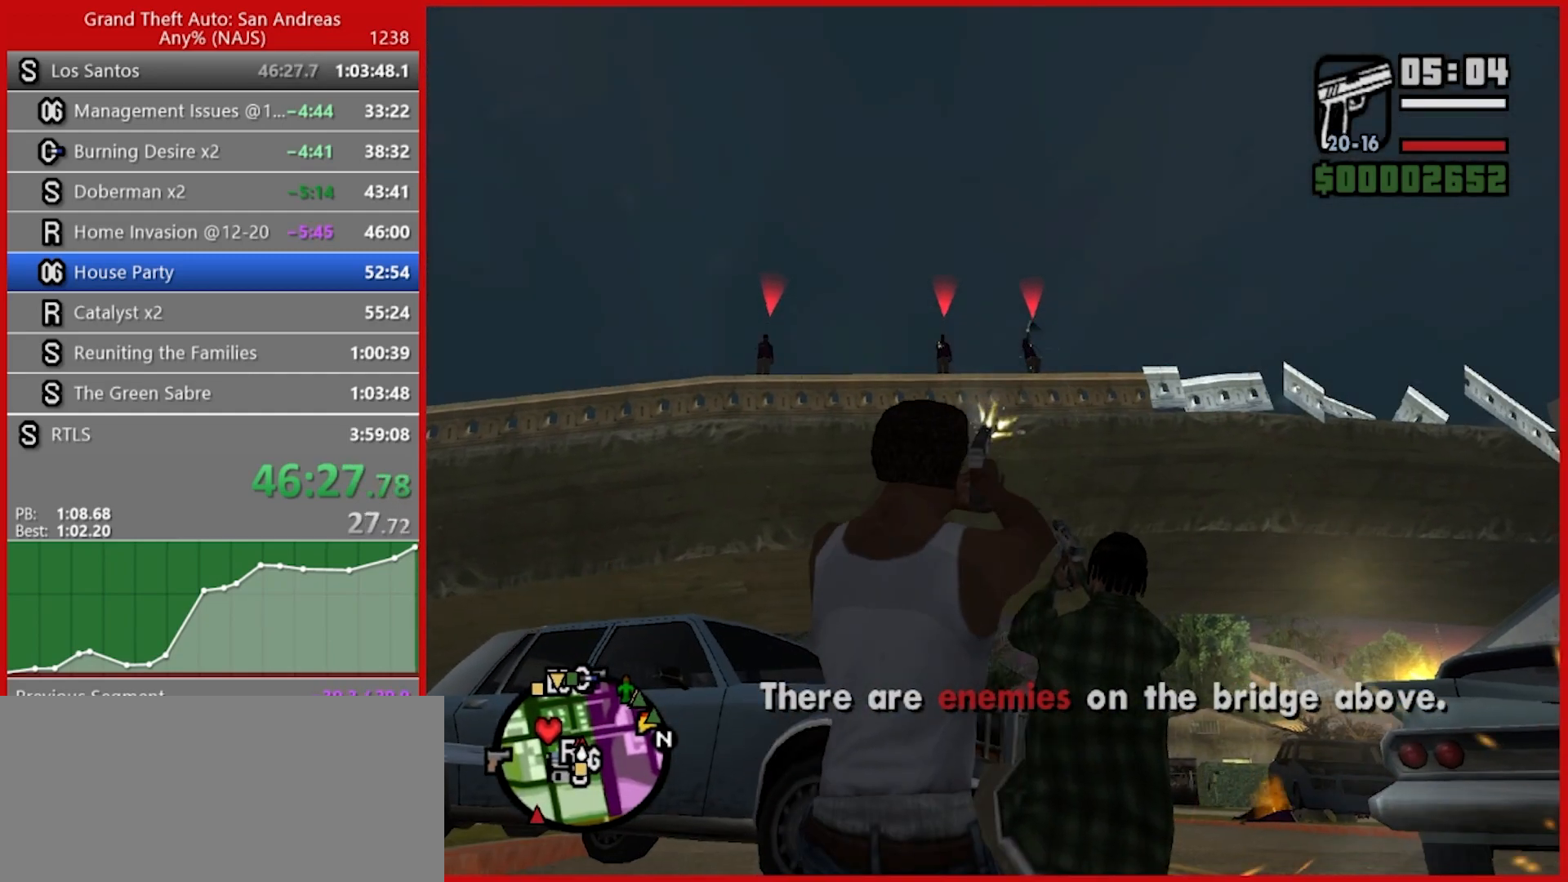
{"keys": [], "mouse": ["right"], "events": [[80, "mouse_left", "up"]]}
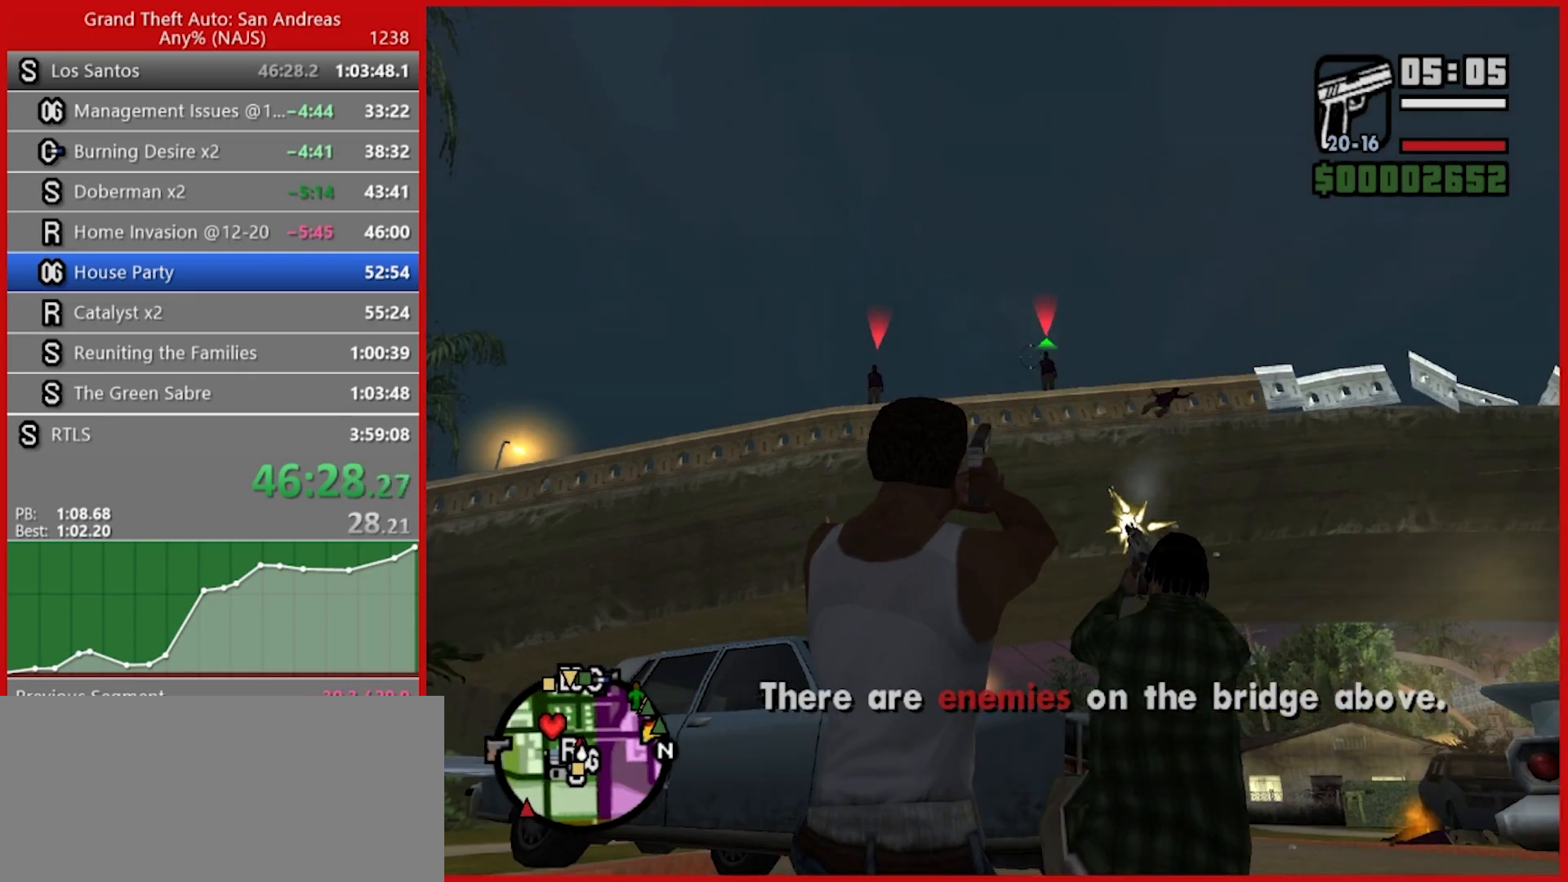
{"keys": [], "mouse": ["right"], "events": [[280, "mouse_left", "down"], [420, "mouse_left", "up"]]}
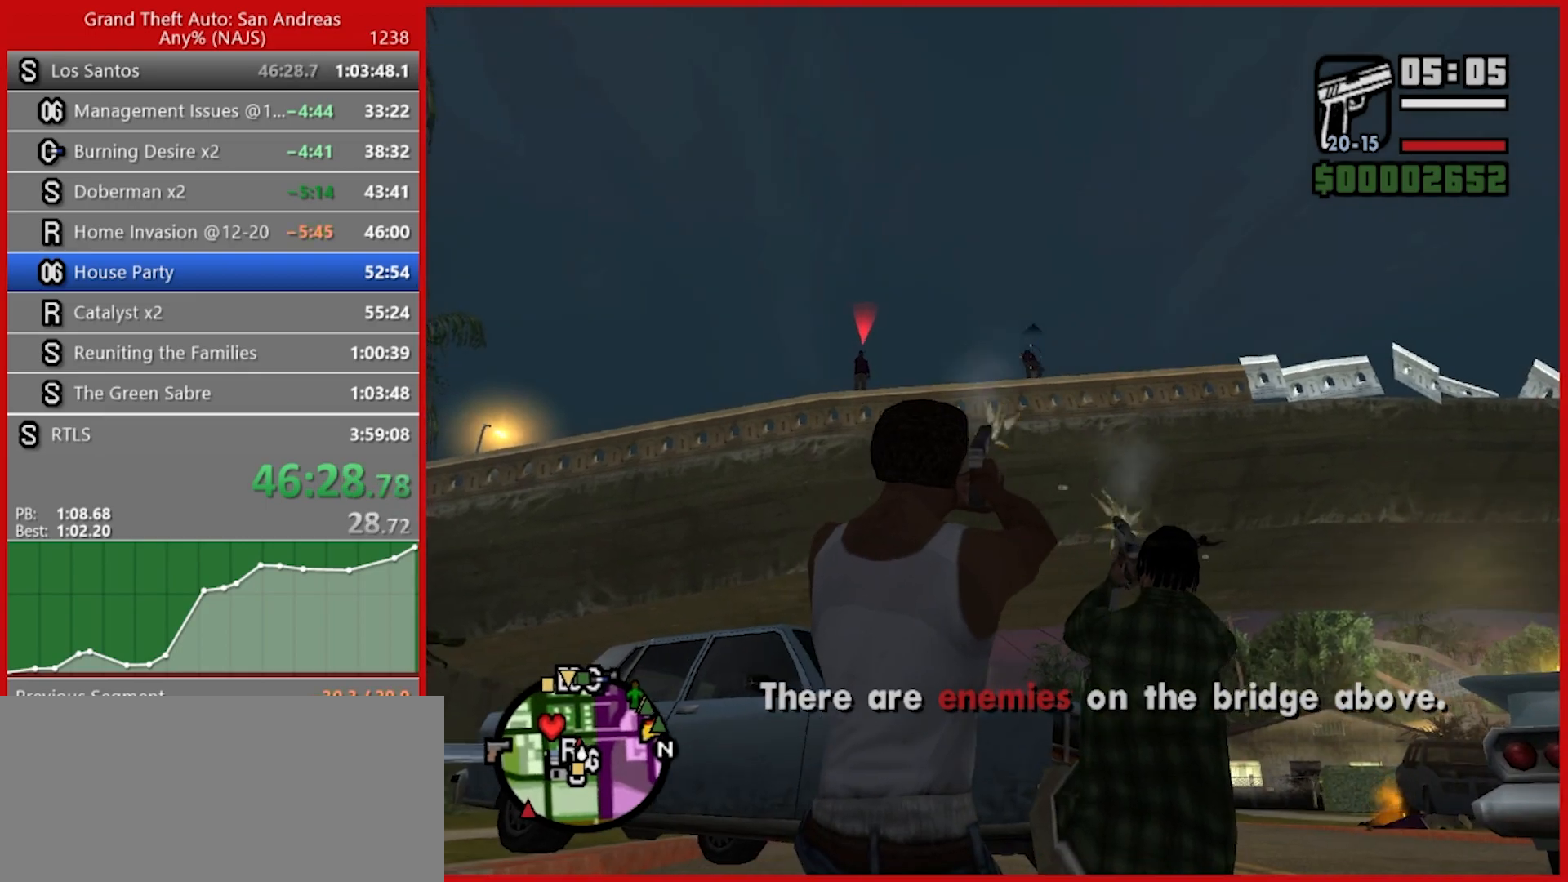
{"keys": [], "mouse": ["right"], "events": []}
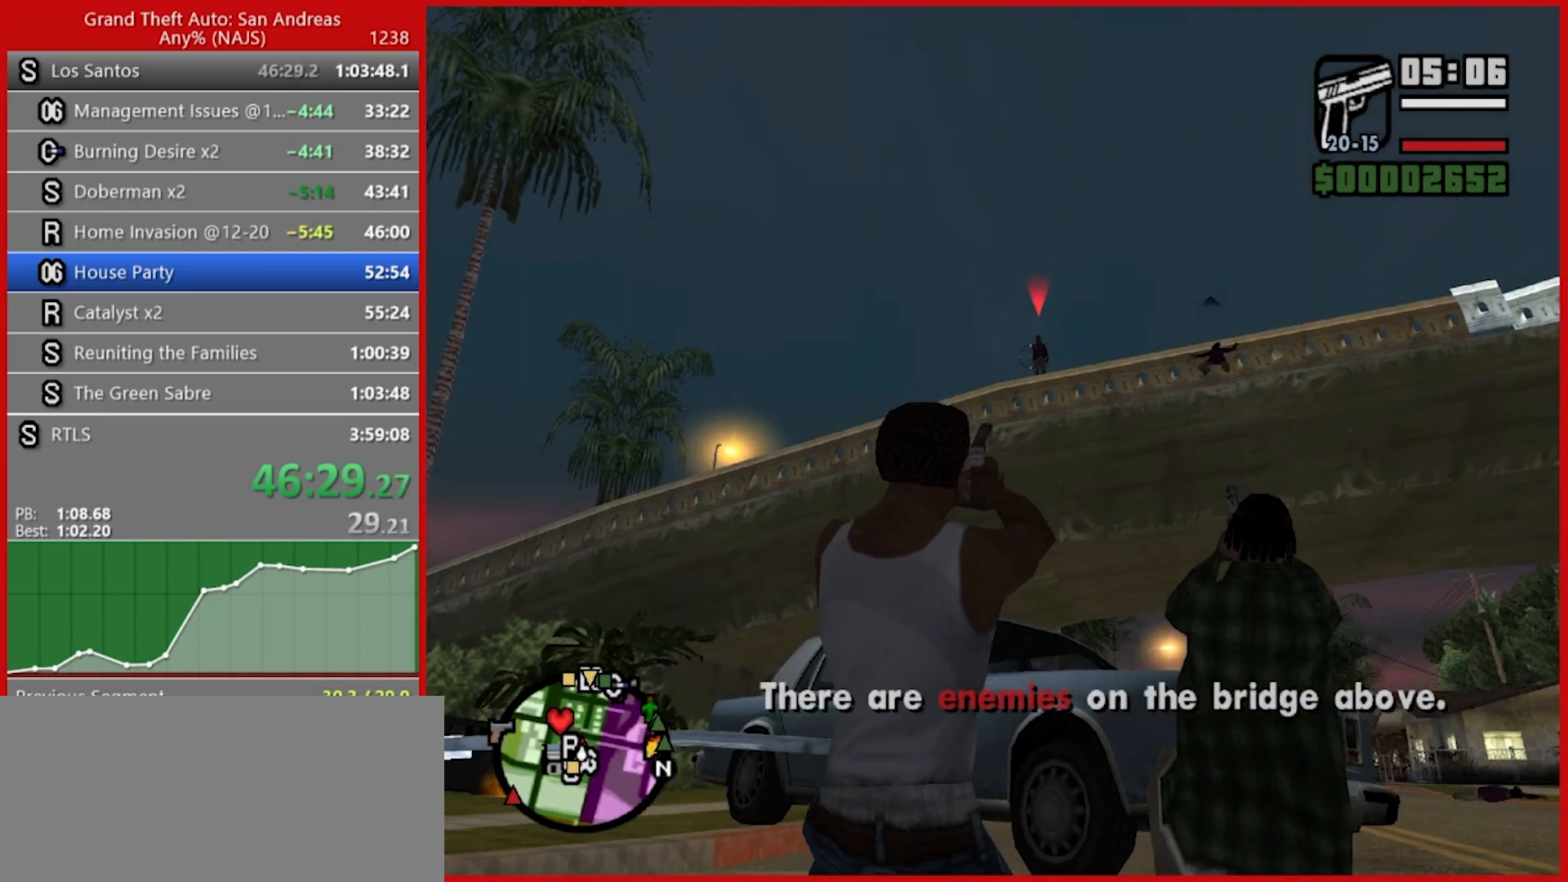
{"keys": [], "mouse": [], "events": [[120, "mouse_left", "down"], [260, "mouse_left", "up"], [500, "mouse_right", "up"]]}
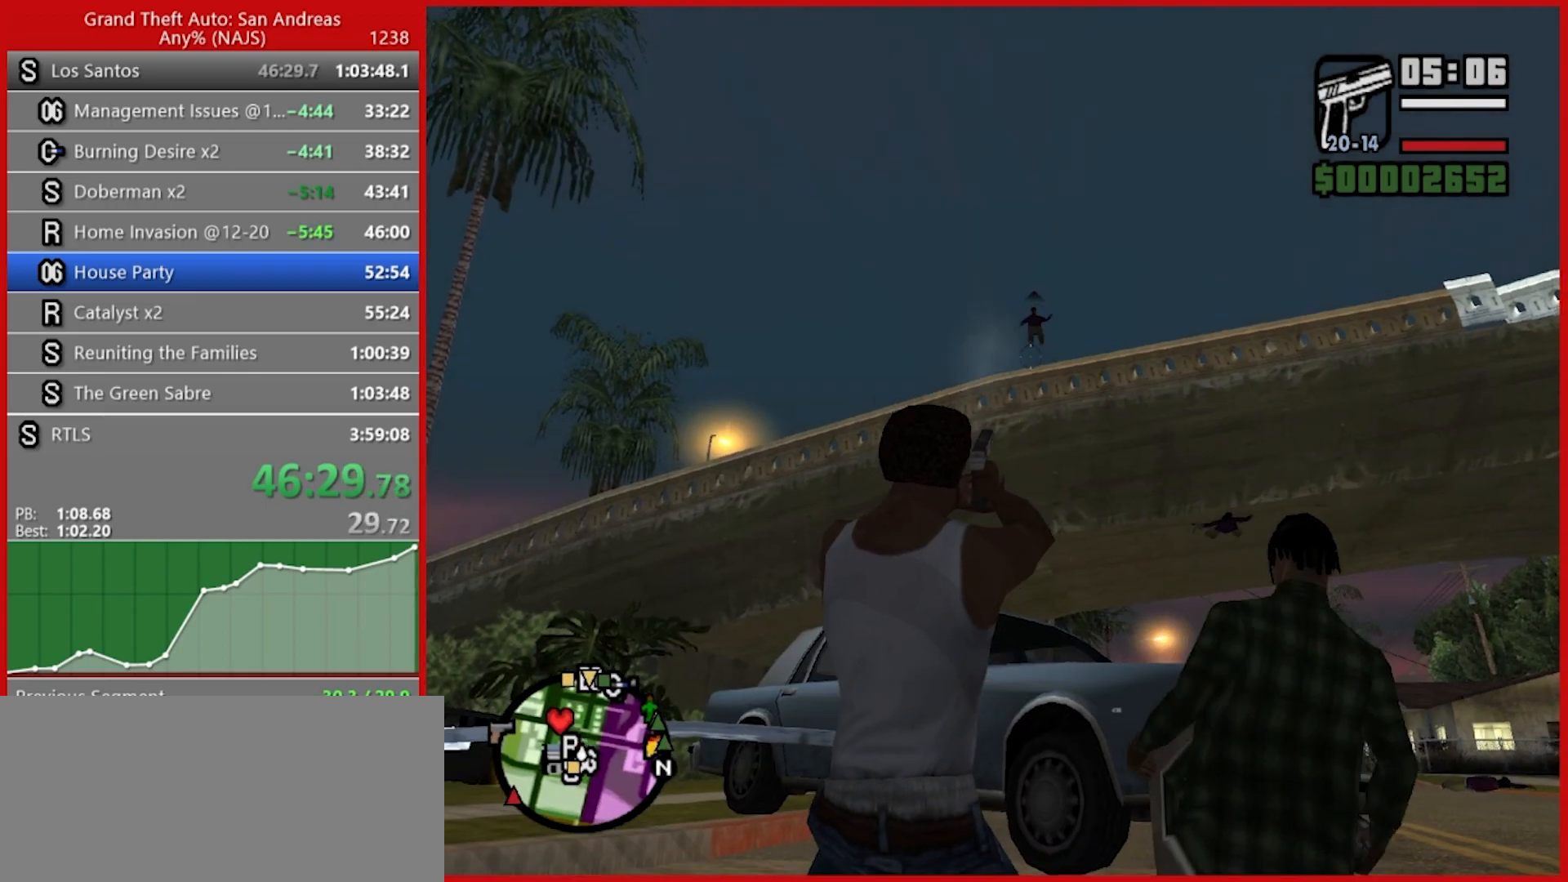
{"keys": ["w"], "mouse": [], "events": [[60, "space", "down"], [60, "w", "down"], [140, "space", "up"], [200, "space", "down"], [280, "space", "up"], [360, "space", "down"], [420, "space", "up"]]}
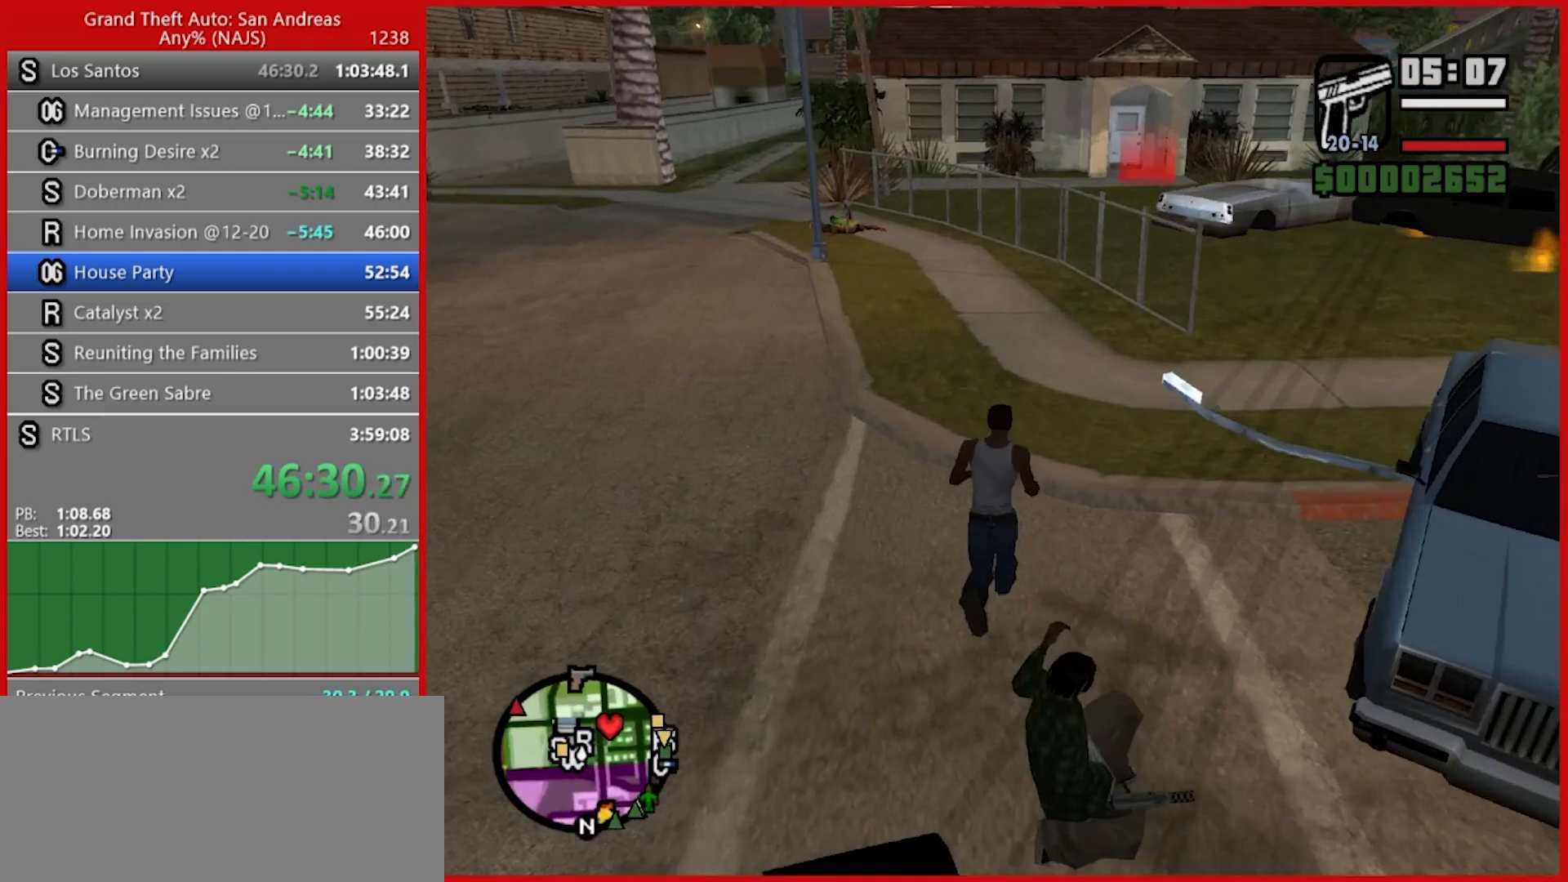
{"keys": ["w"], "mouse": ["left"], "events": [[480, "mouse_left", "down"]]}
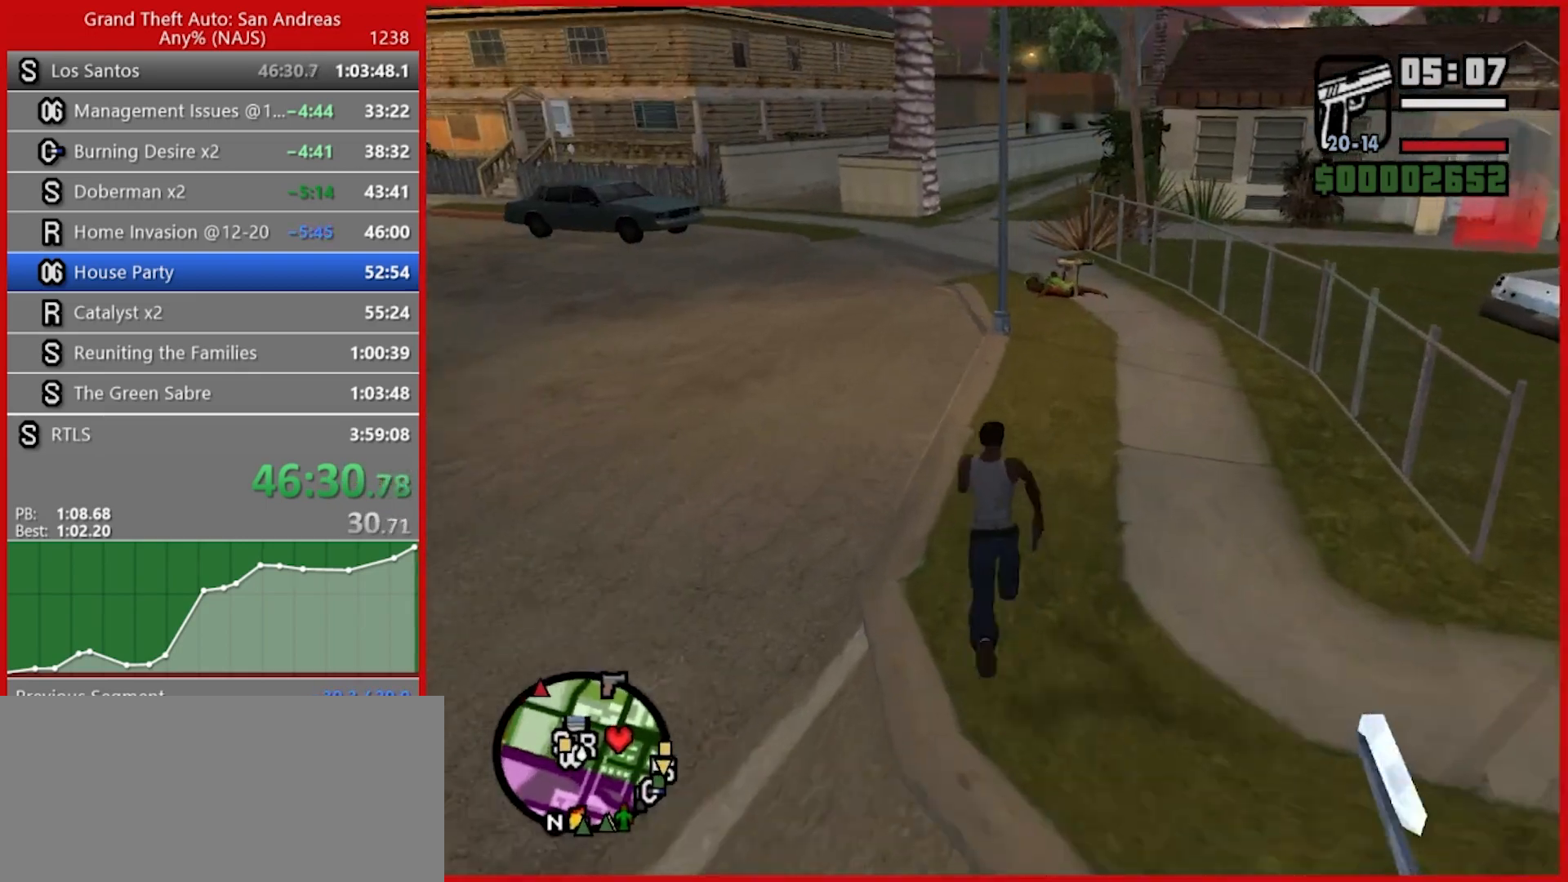
{"keys": ["w"], "mouse": [], "events": [[140, "mouse_left", "up"]]}
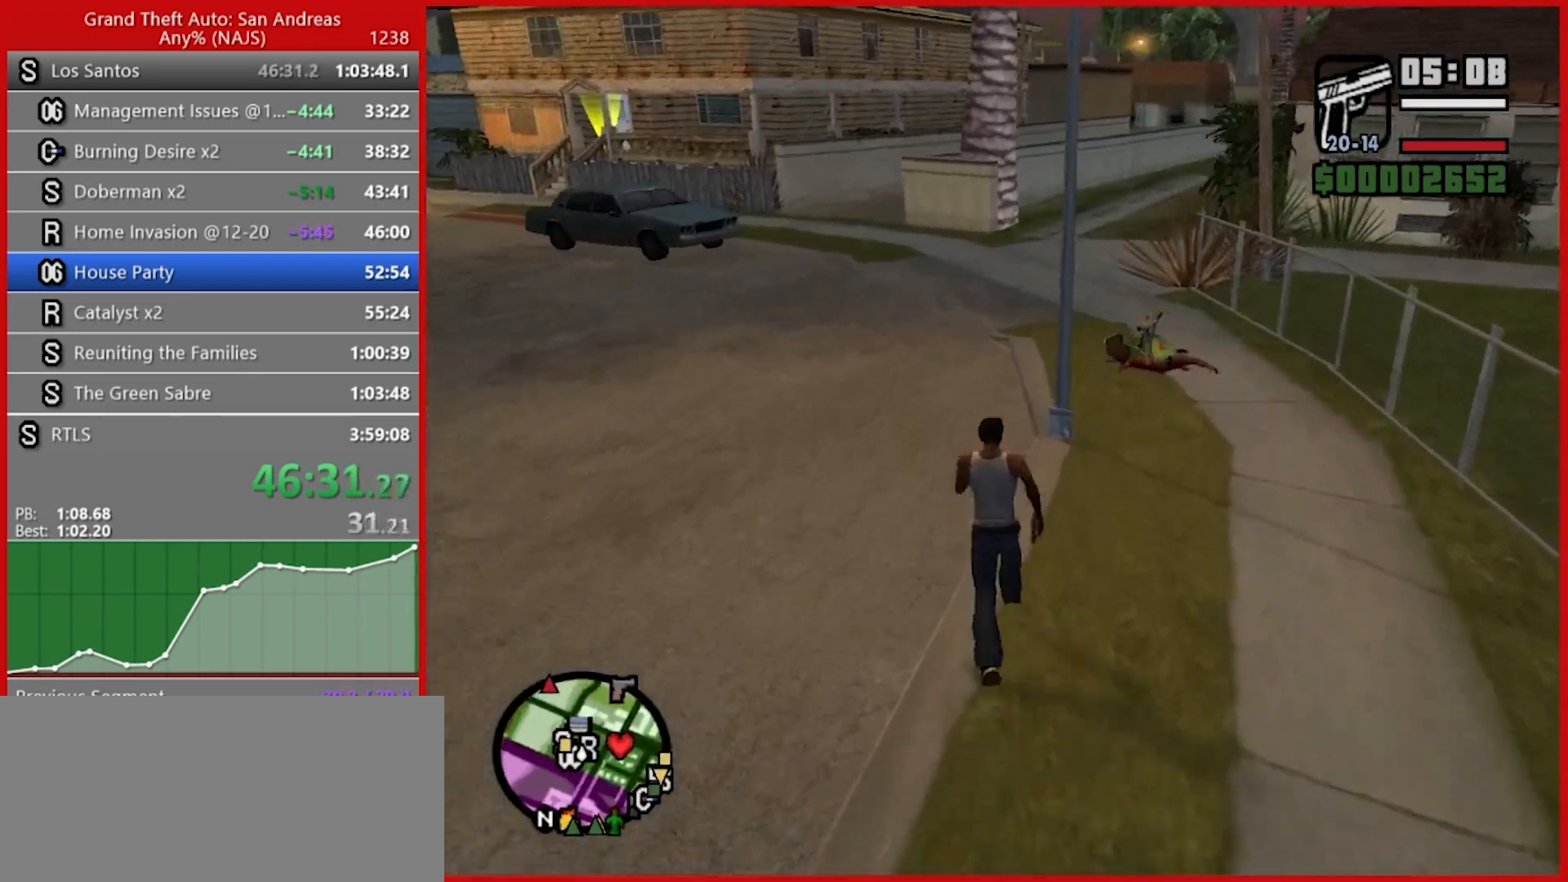
{"keys": ["w"], "mouse": [], "events": []}
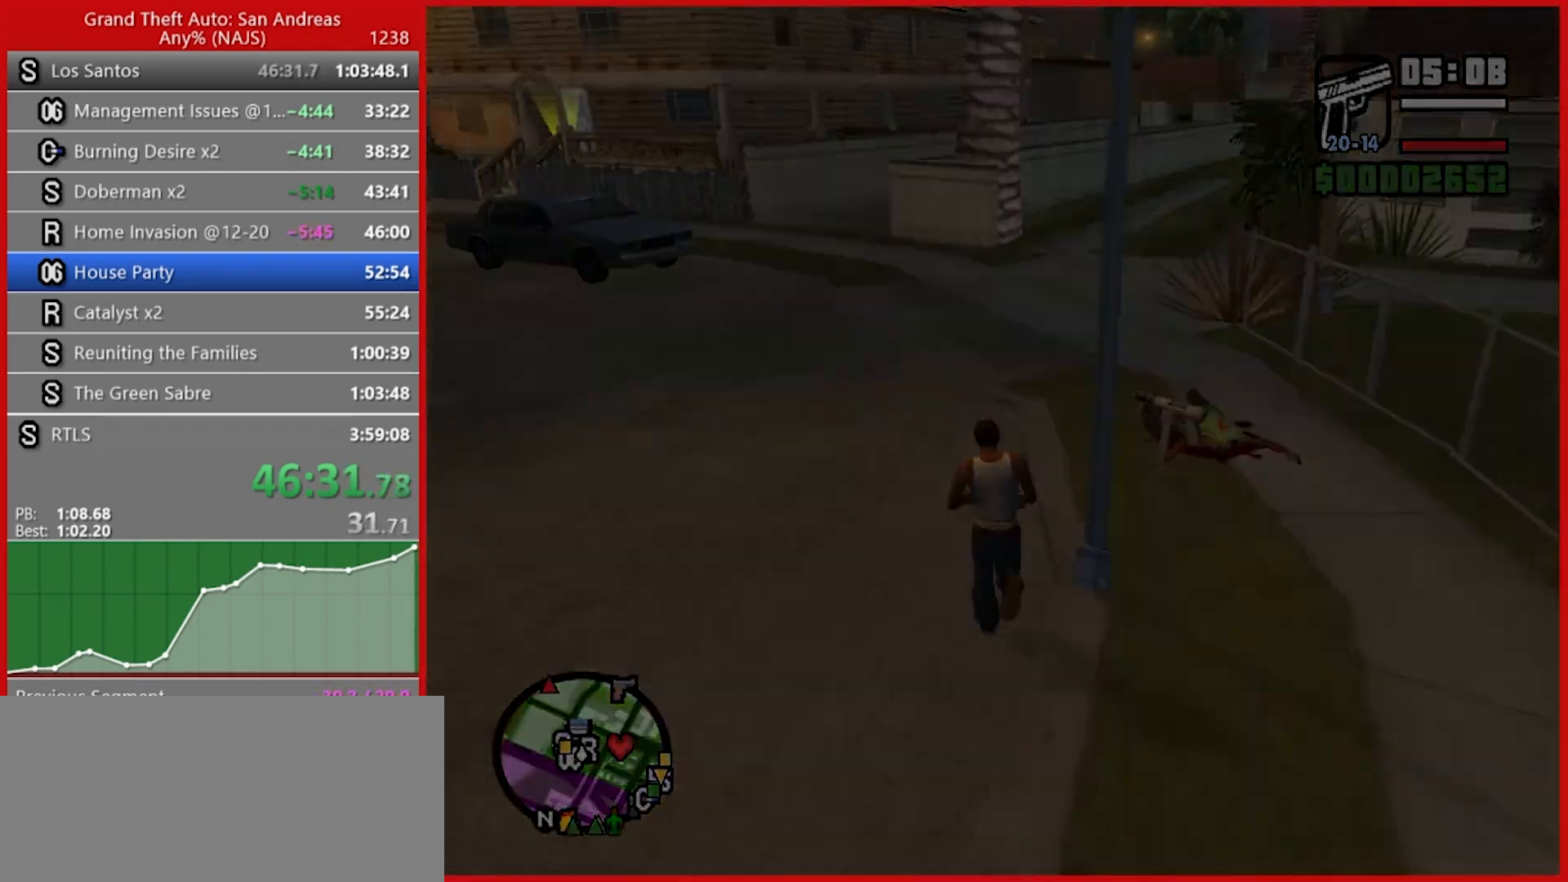
{"keys": ["space", "w"], "mouse": [], "events": [[380, "space", "down"], [420, "space", "up"], [480, "space", "down"]]}
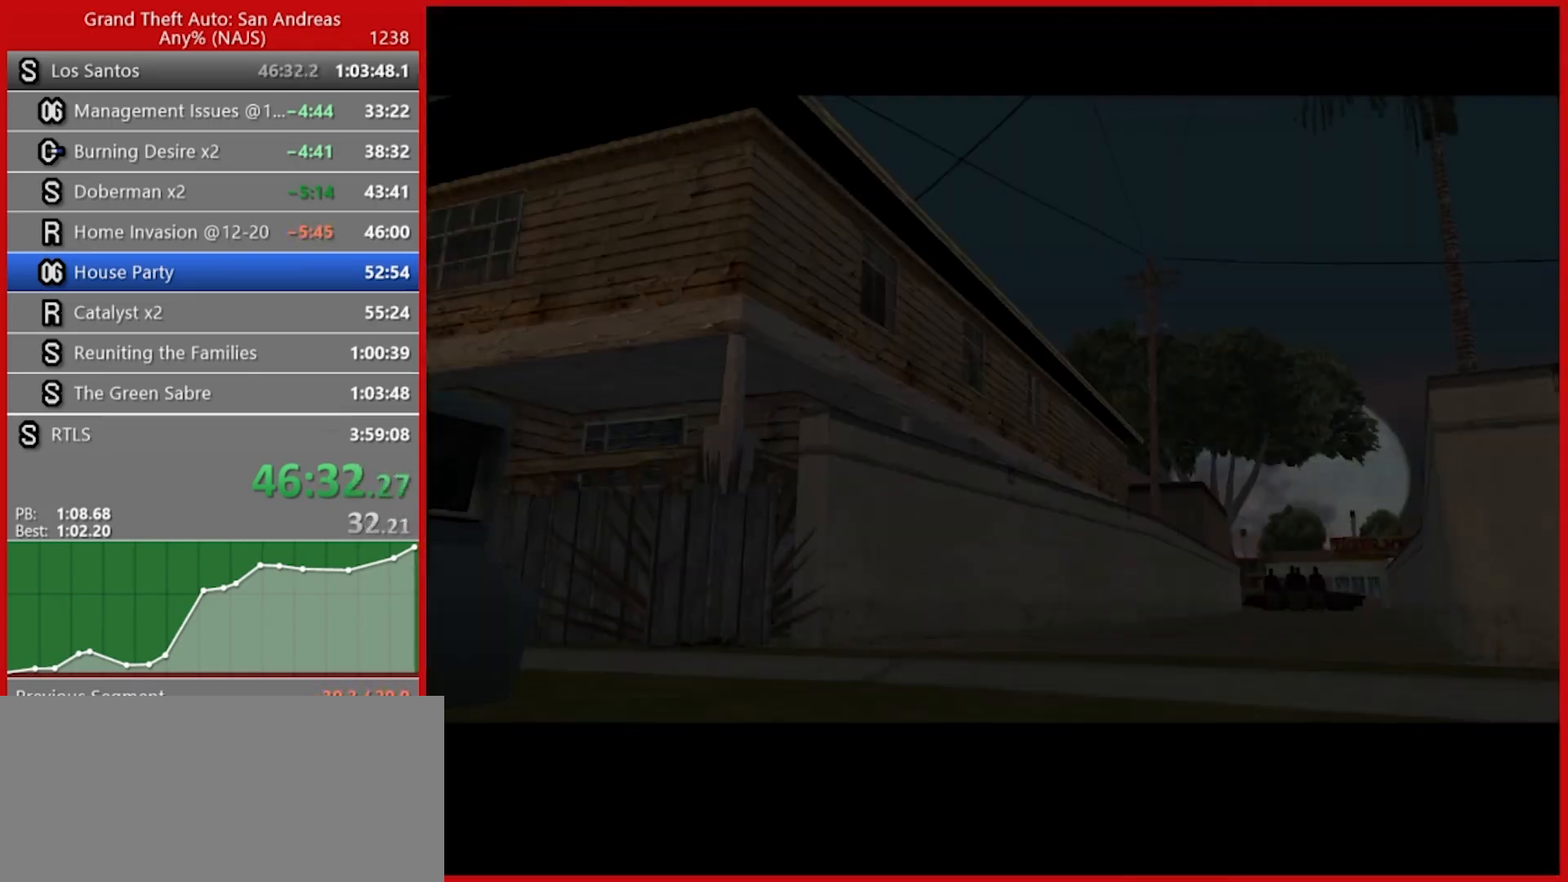
{"keys": ["w"], "mouse": [], "events": [[80, "space", "up"], [180, "space", "down"], [220, "space", "up"], [320, "space", "down"], [360, "space", "up"], [440, "space", "down"], [500, "space", "up"]]}
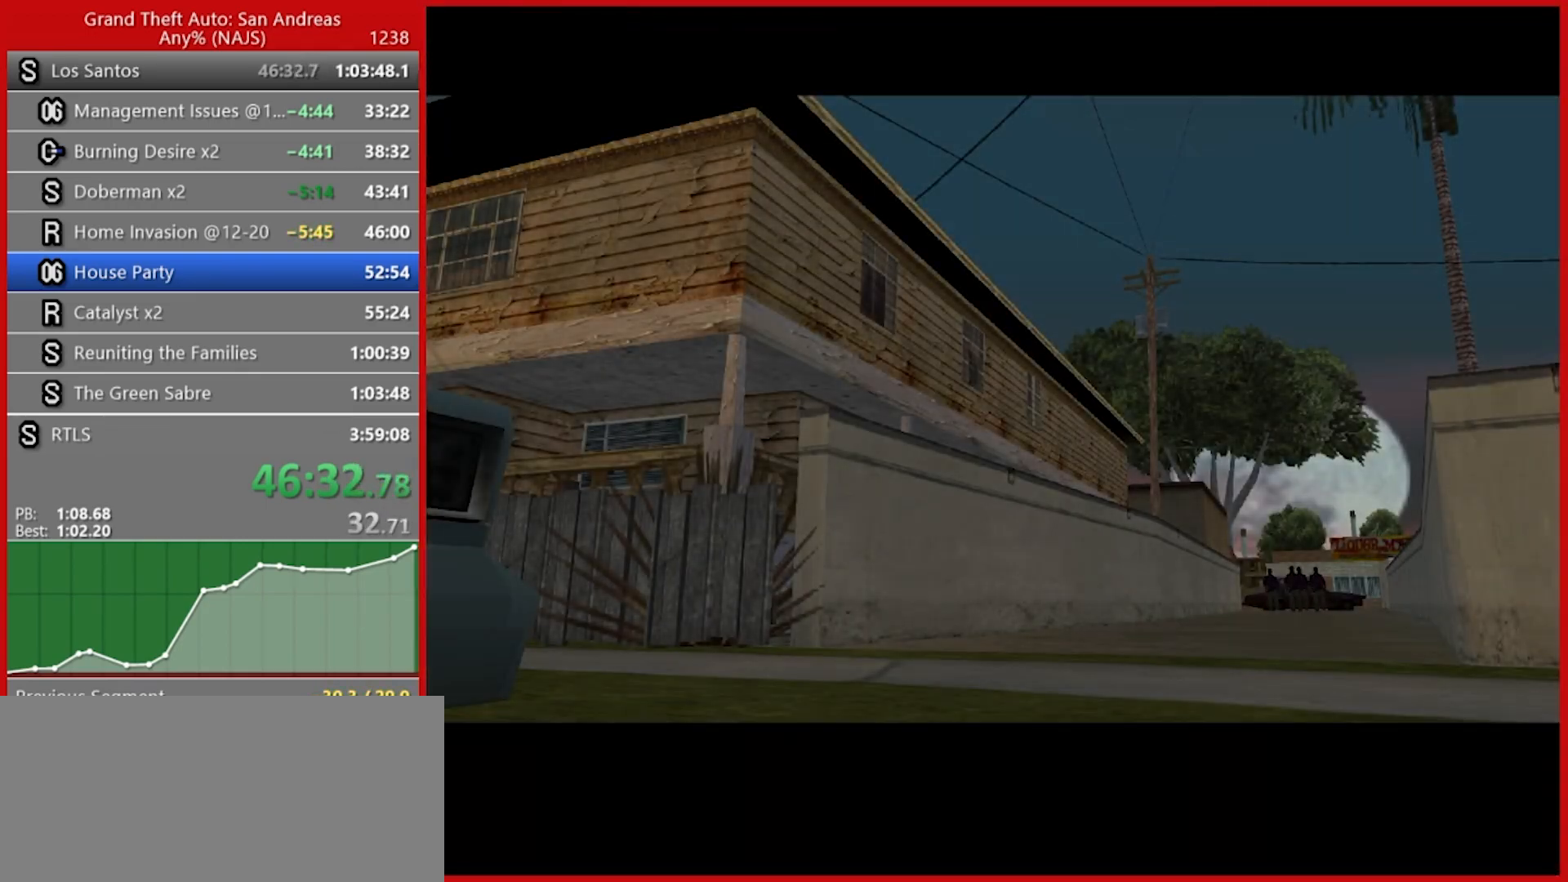
{"keys": ["space", "w"], "mouse": [], "events": [[100, "space", "down"], [140, "space", "up"], [240, "space", "down"], [280, "space", "up"], [360, "space", "down"], [420, "space", "up"], [500, "space", "down"]]}
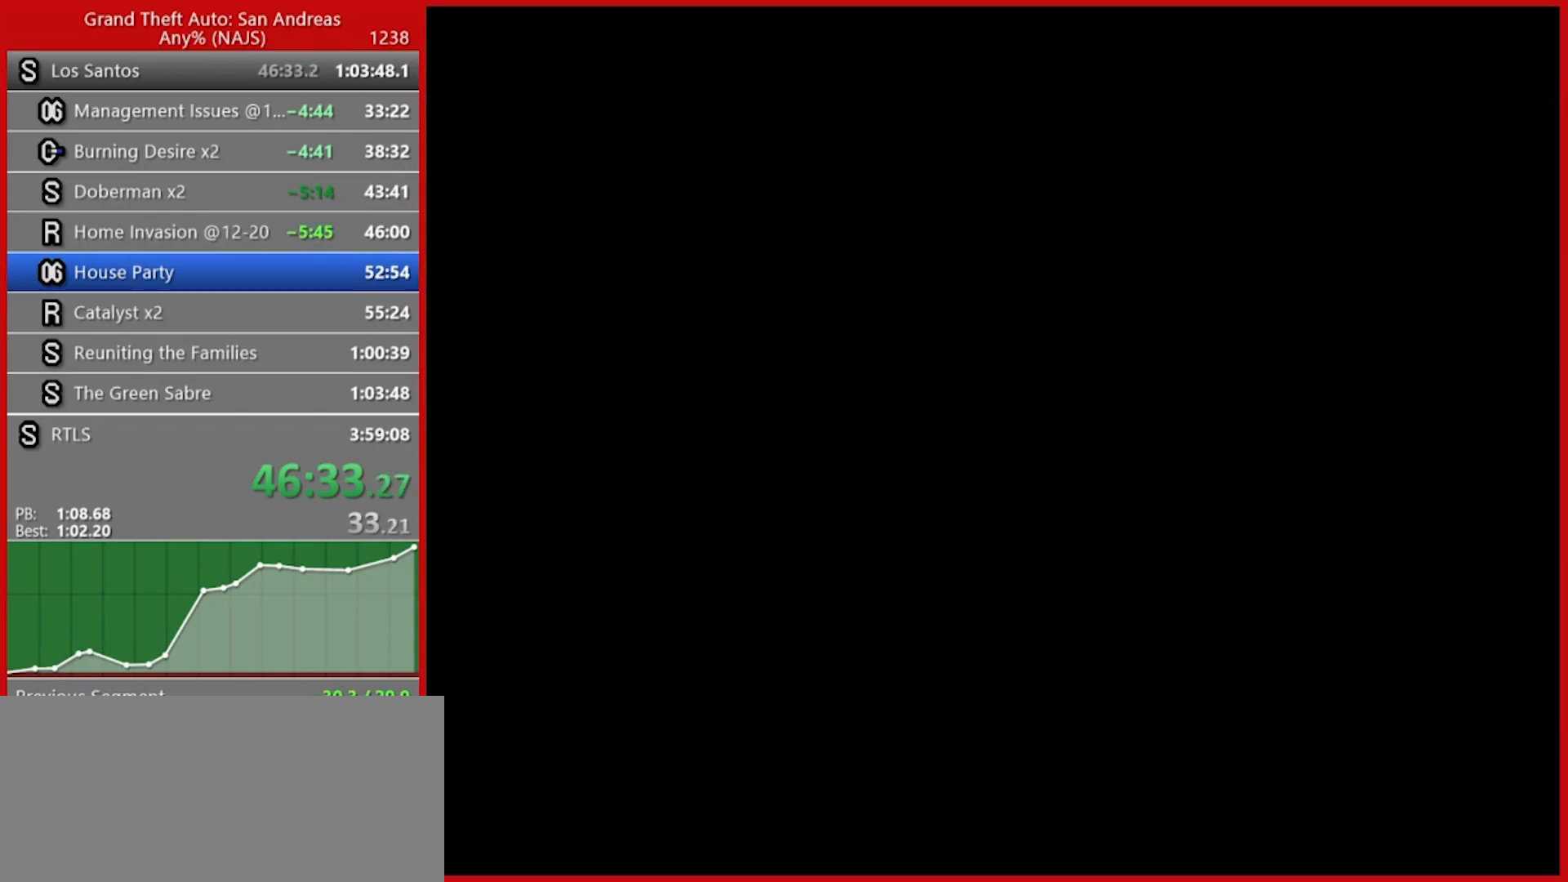
{"keys": ["1", "w"], "mouse": [], "events": [[60, "space", "up"], [160, "space", "down"], [220, "space", "up"], [300, "space", "down"], [340, "space", "up"], [440, "space", "down"], [480, "1", "down"], [480, "space", "up"]]}
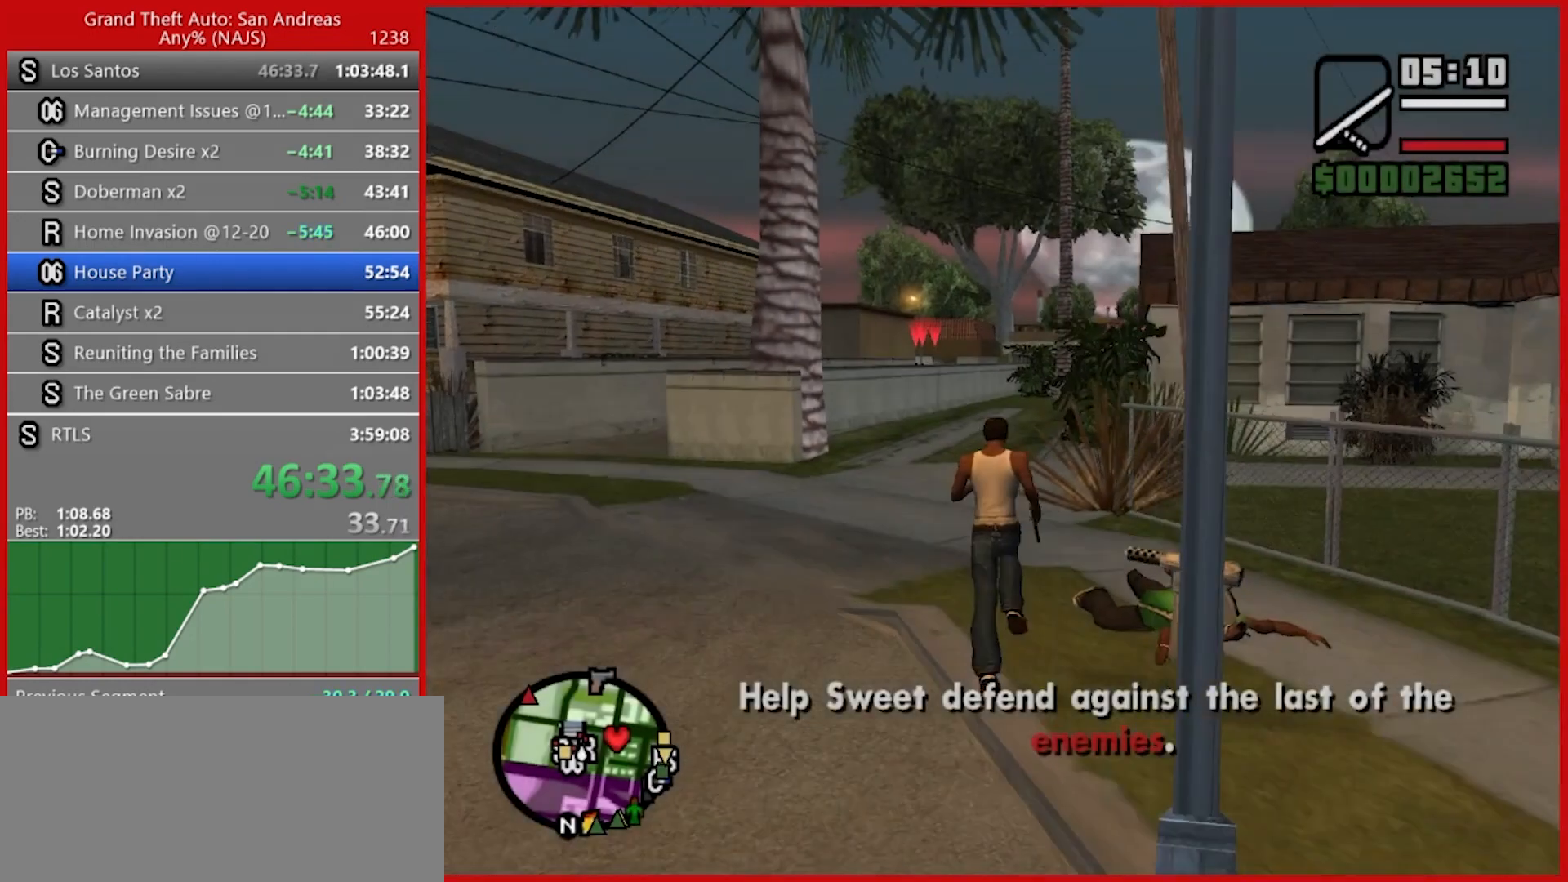
{"keys": ["w"], "mouse": [], "events": [[80, "1", "up"], [80, "space", "down"], [120, "space", "up"], [220, "1", "down"], [220, "space", "down"], [260, "1", "up"], [260, "space", "up"], [360, "1", "down"], [360, "space", "down"], [400, "space", "up"], [440, "1", "up"]]}
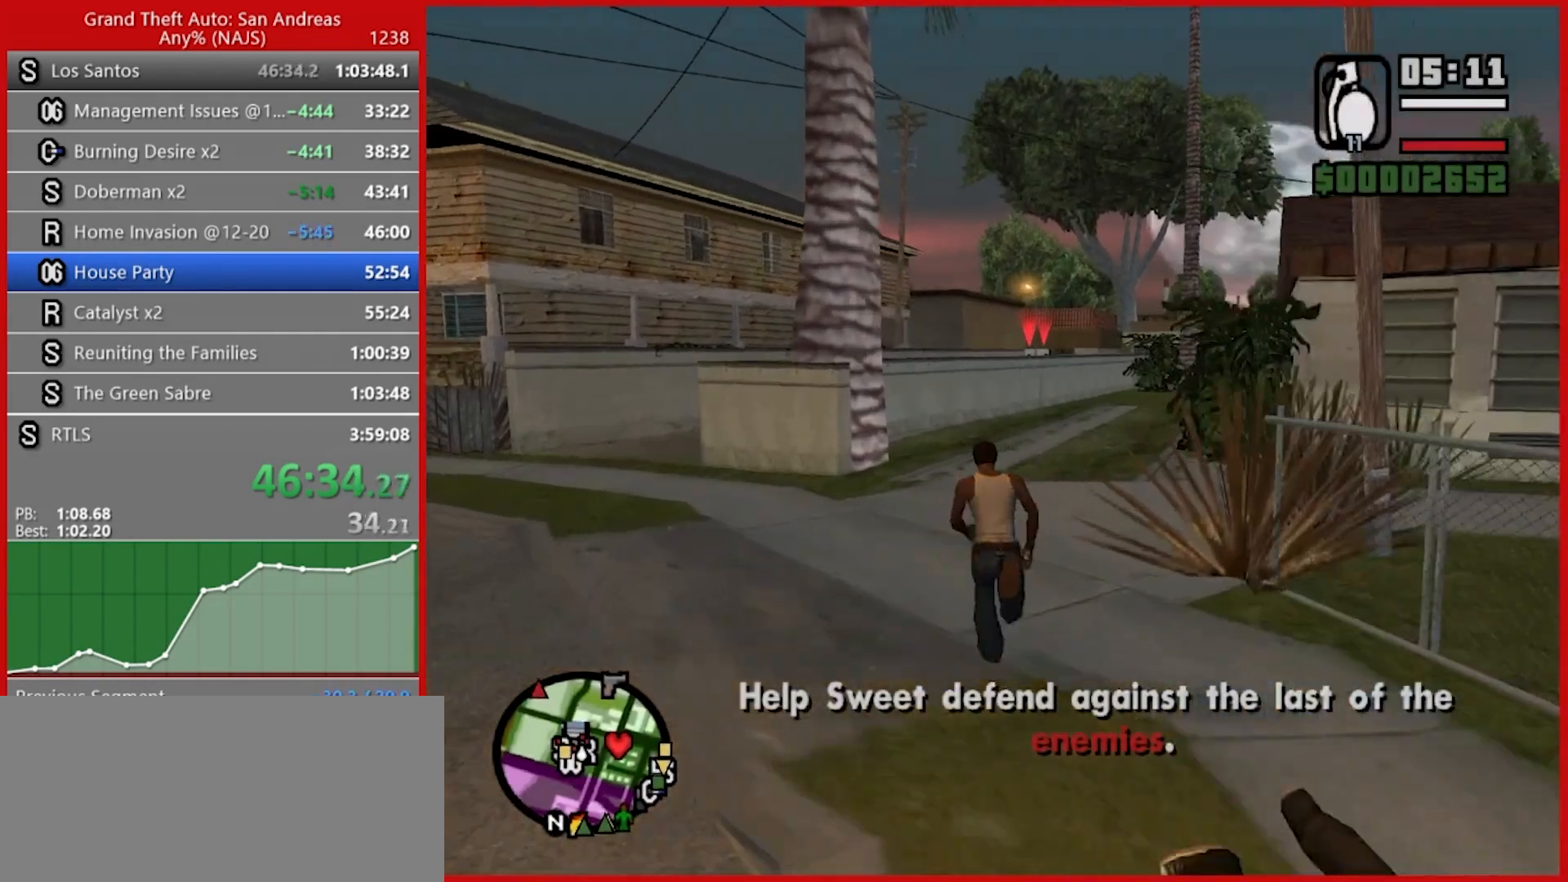
{"keys": [], "mouse": [], "events": [[420, "w", "up"]]}
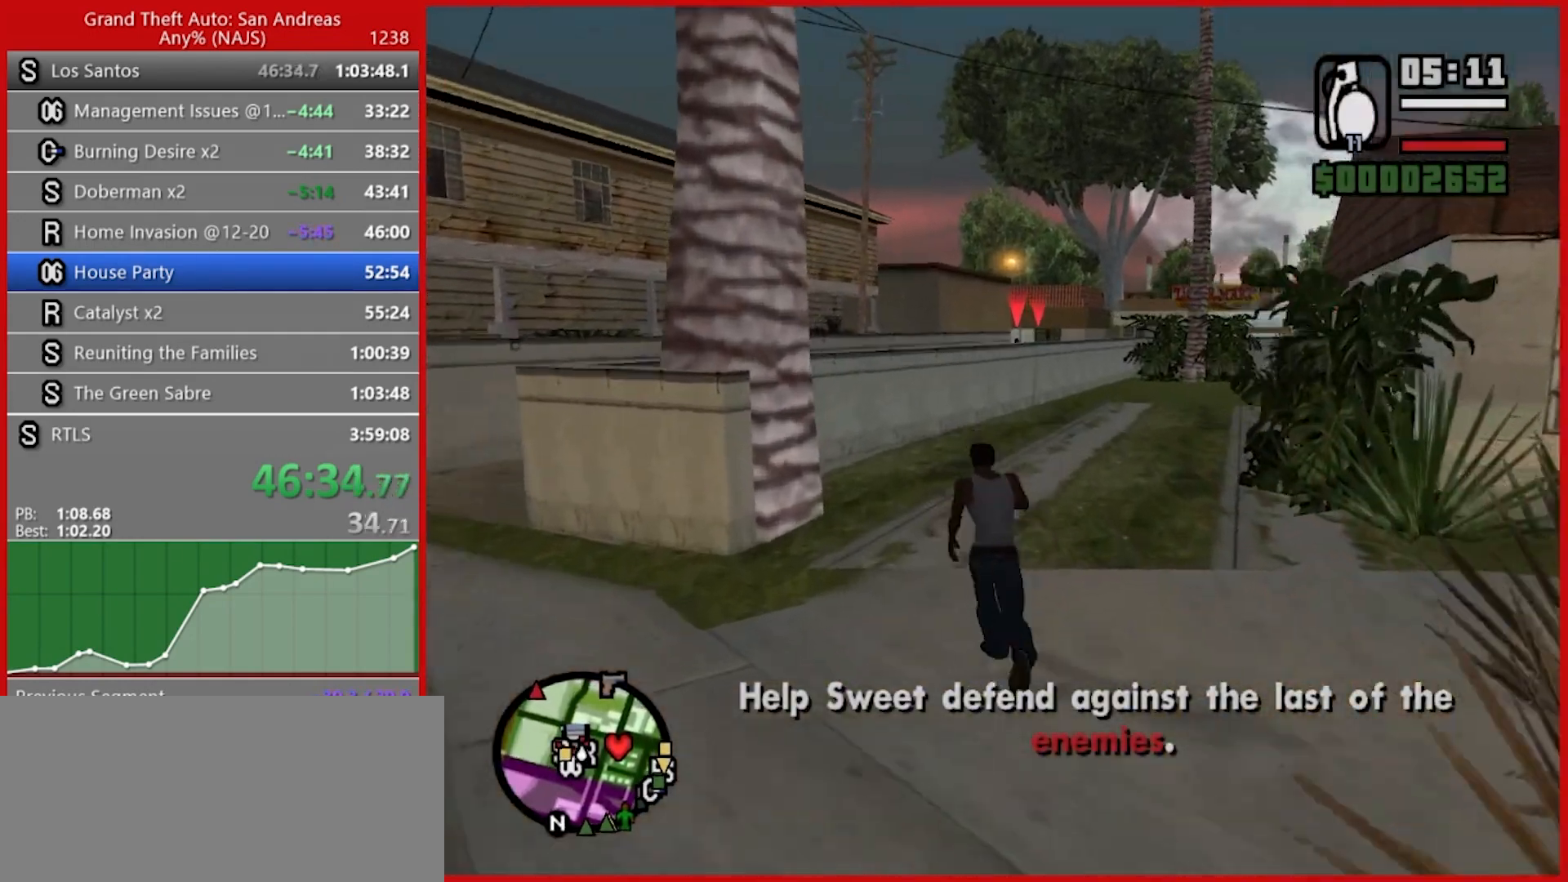
{"keys": ["w"], "mouse": ["left"], "events": [[80, "mouse_left", "down"], [80, "w", "down"]]}
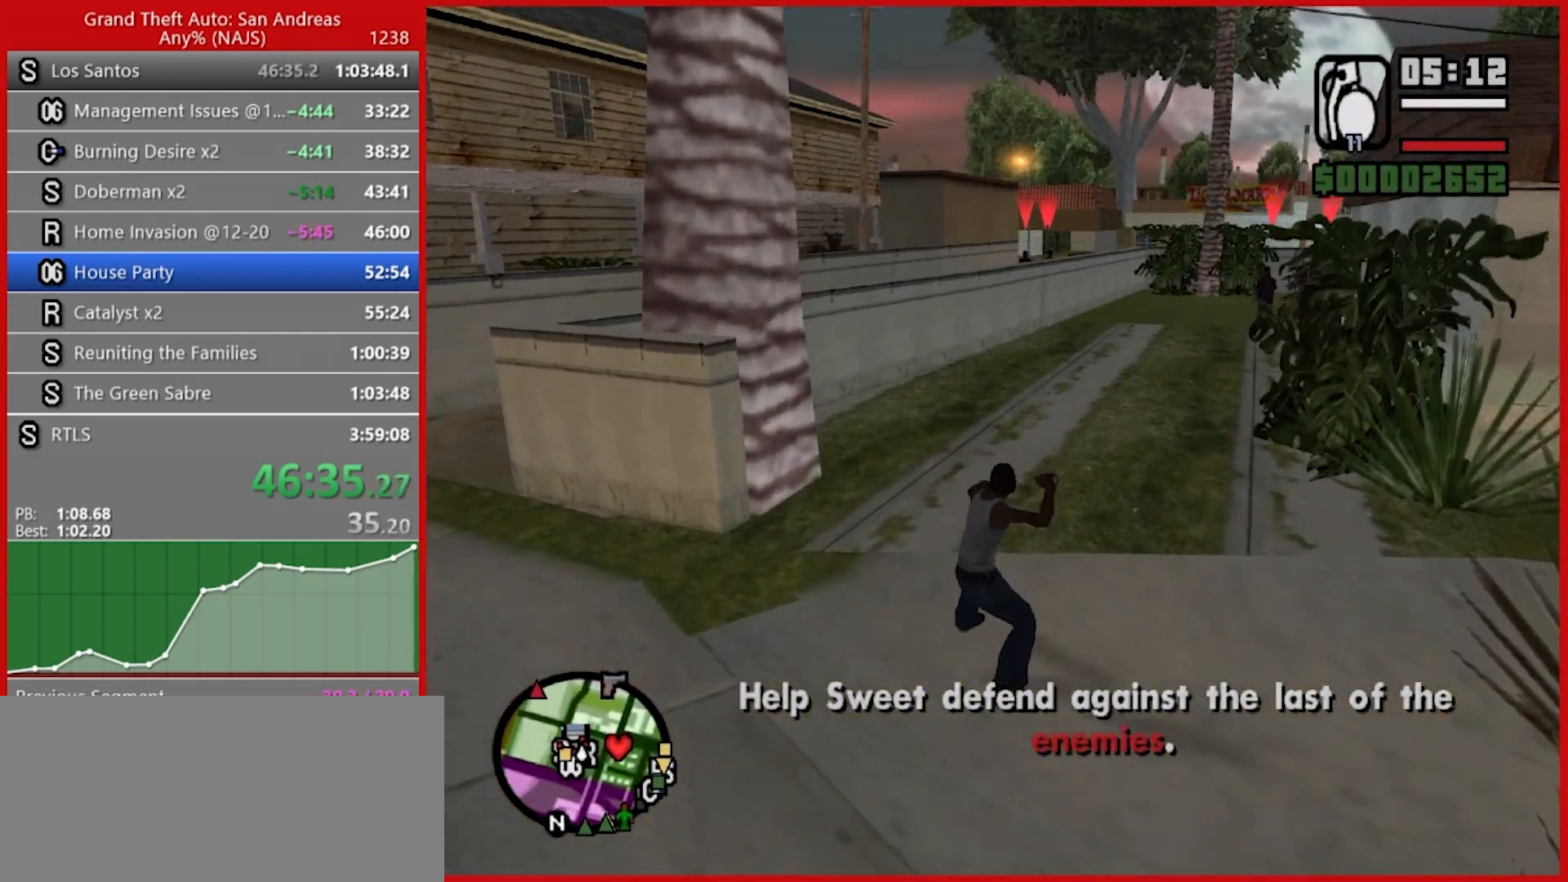
{"keys": ["w"], "mouse": [], "events": [[120, "mouse_left", "up"]]}
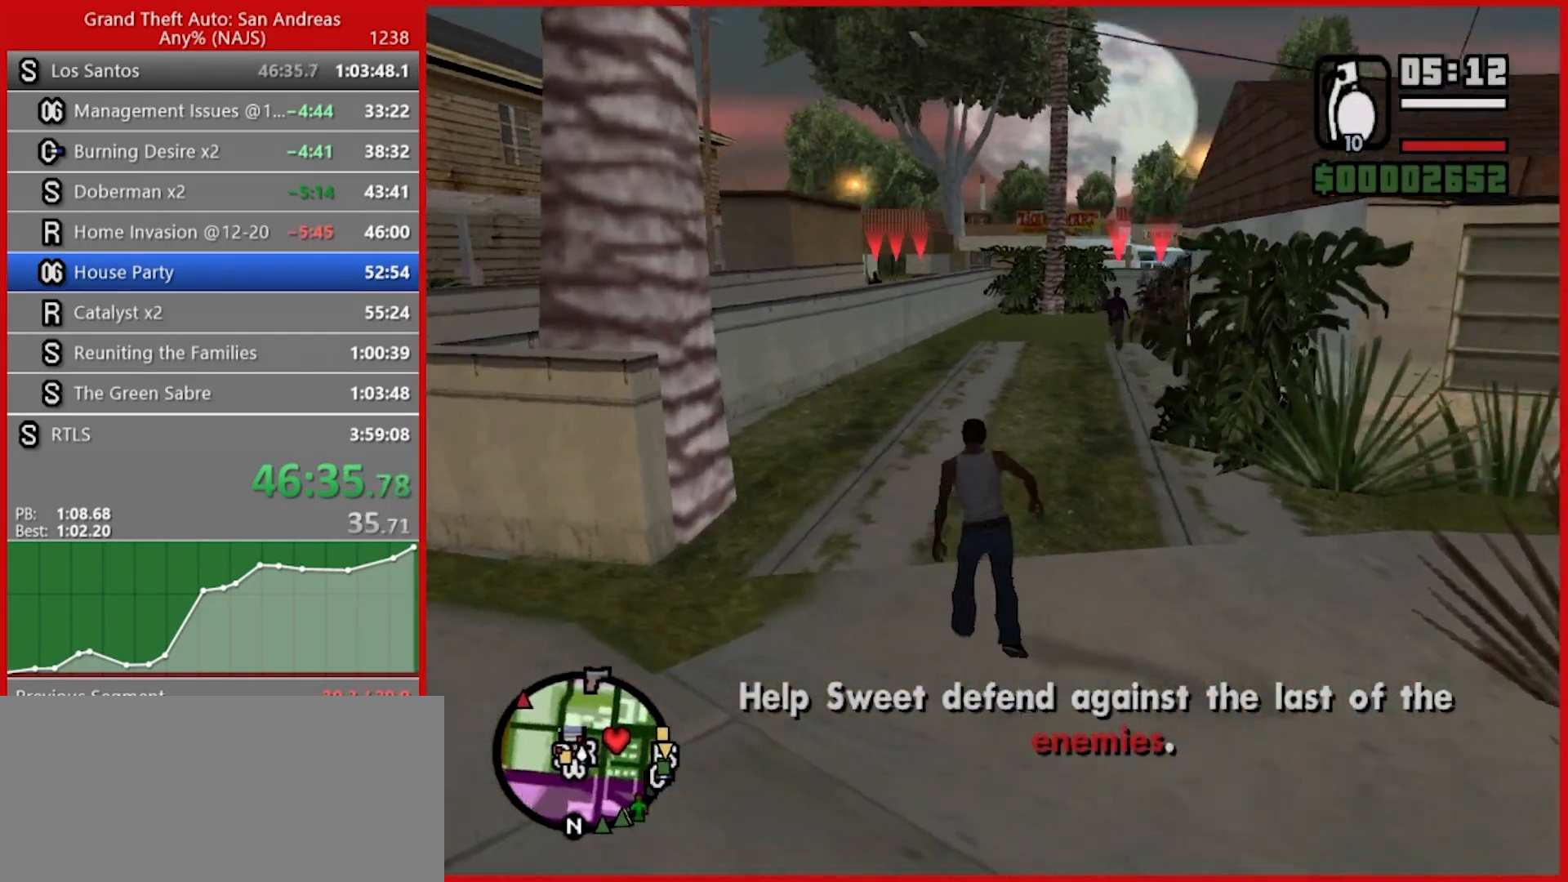
{"keys": [], "mouse": ["left"], "events": [[240, "w", "up"], [320, "mouse_left", "down"]]}
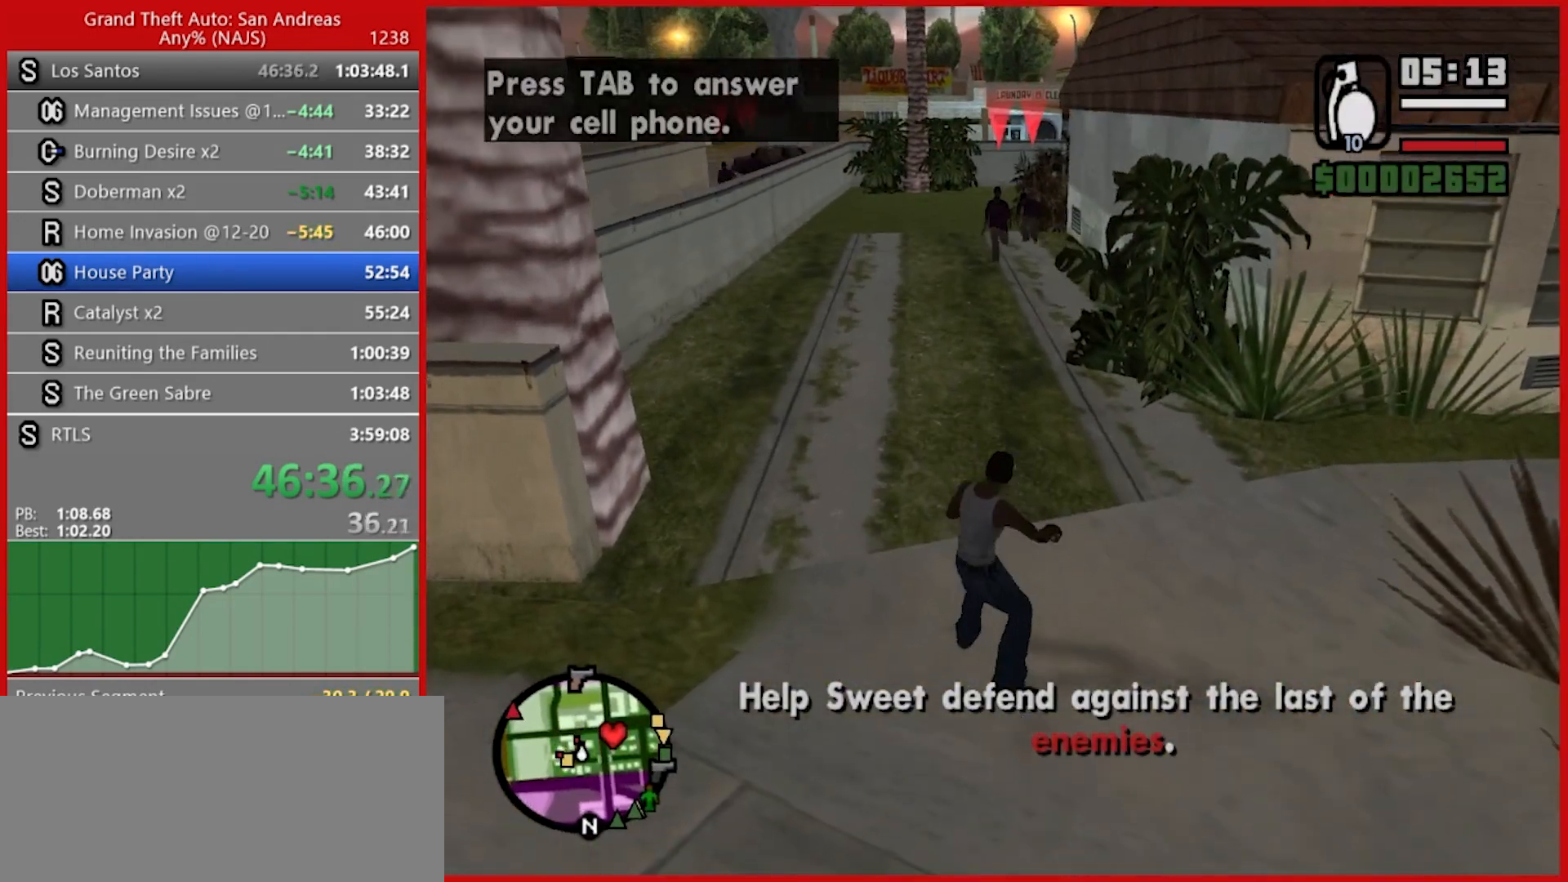
{"keys": ["s"], "mouse": [], "events": [[160, "mouse_left", "up"], [380, "s", "down"]]}
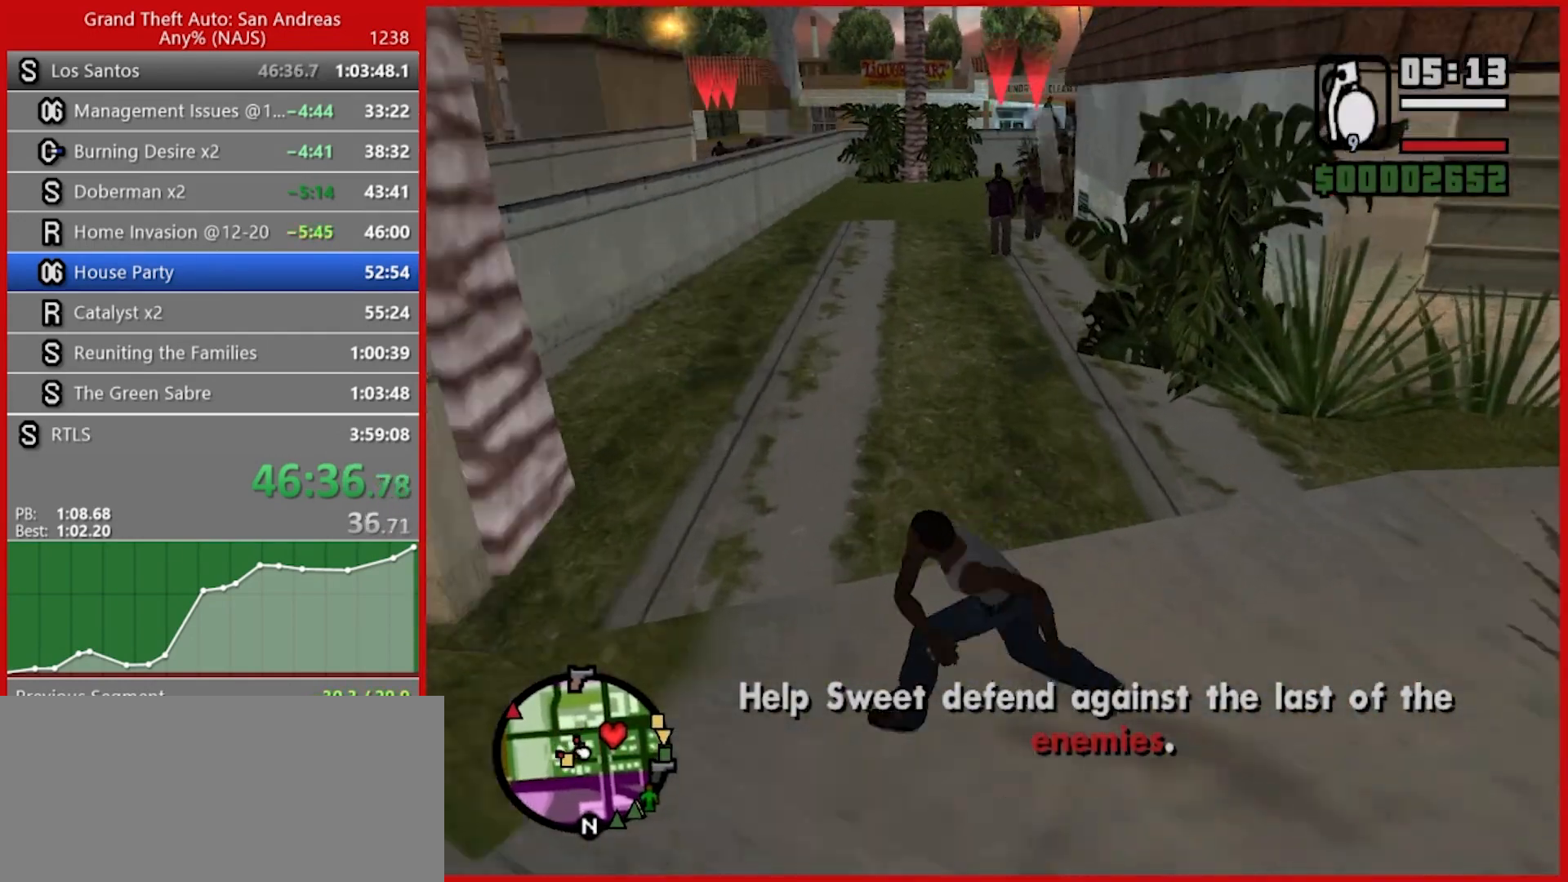
{"keys": ["a", "space"], "mouse": [], "events": [[220, "space", "down"], [260, "space", "up"], [360, "space", "down"], [400, "a", "down"], [400, "space", "up"], [440, "s", "up"], [500, "space", "down"]]}
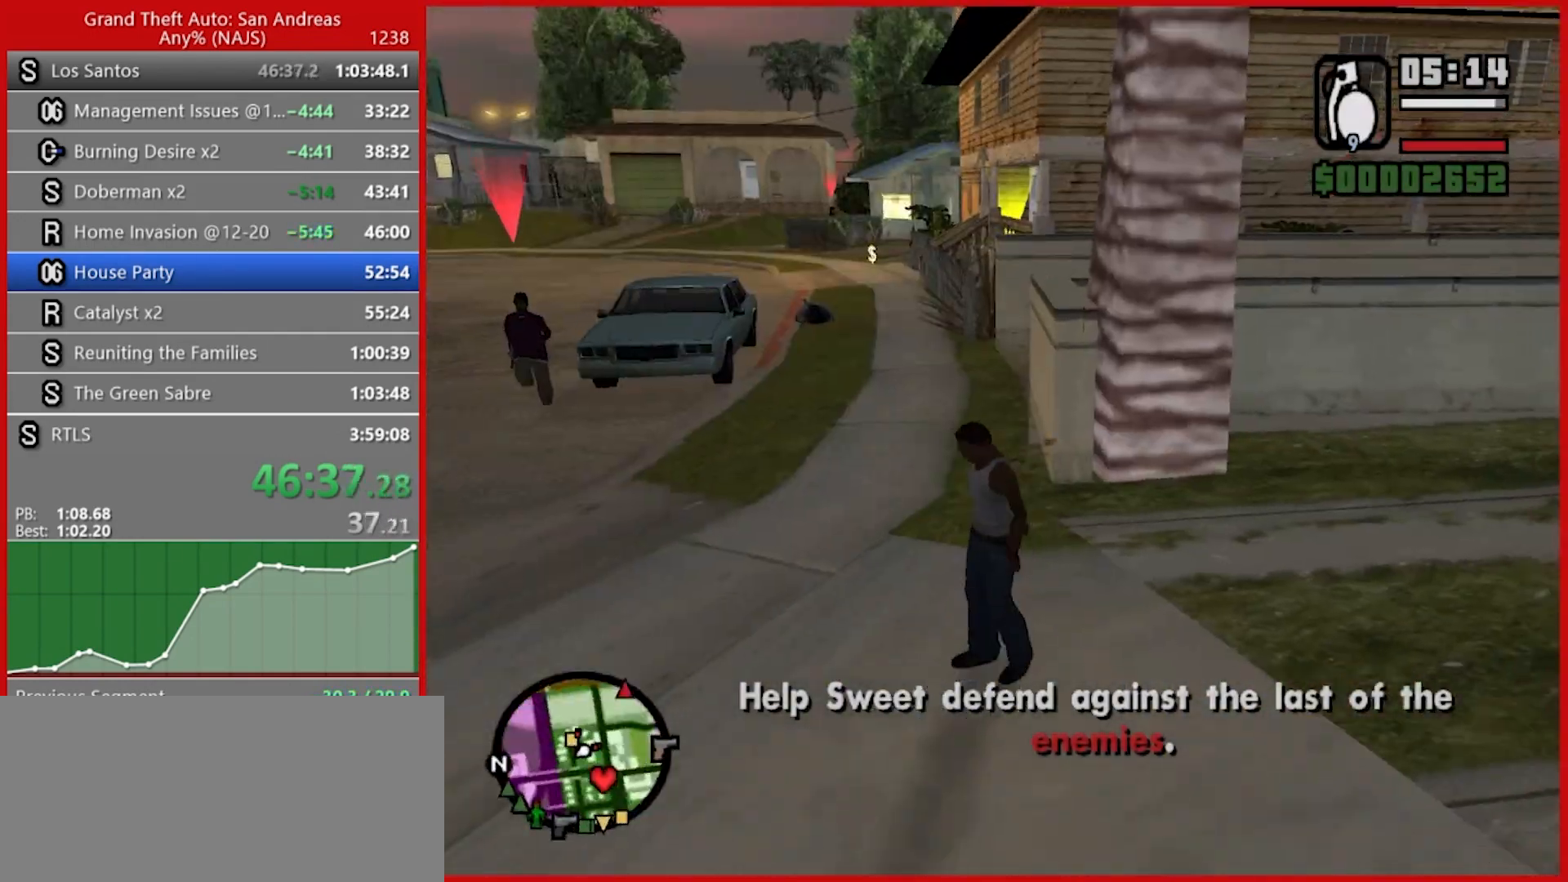
{"keys": ["w"], "mouse": [], "events": [[60, "space", "up"], [100, "w", "down"], [160, "space", "down"], [180, "space", "up"], [280, "space", "down"], [320, "space", "up"], [420, "space", "down"], [460, "space", "up"], [500, "a", "up"]]}
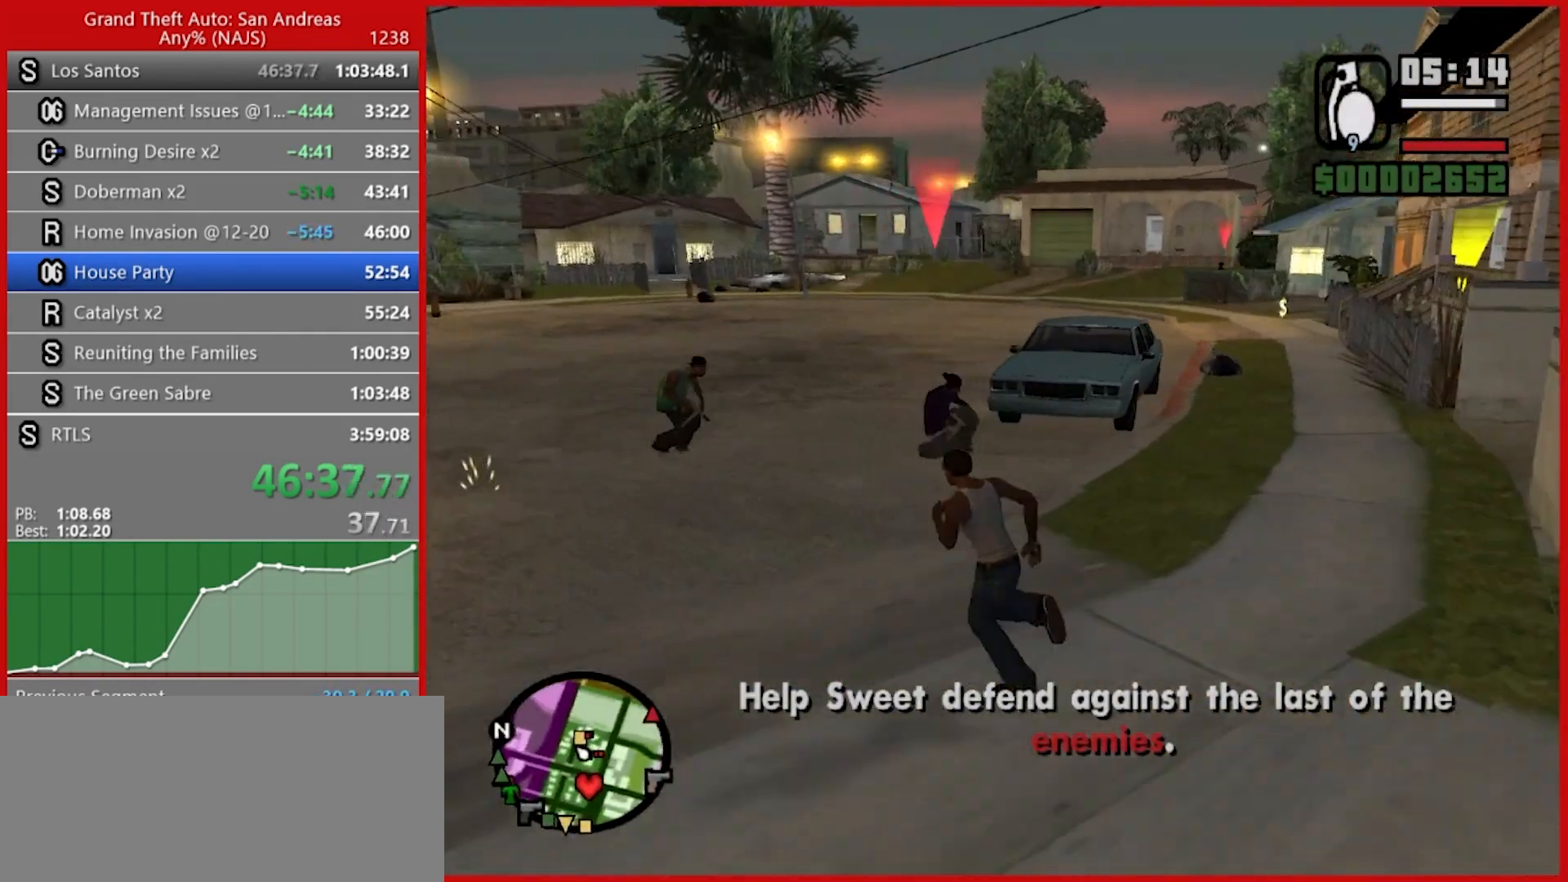
{"keys": ["w"], "mouse": [], "events": [[160, "space", "down"], [200, "a", "down"], [240, "space", "up"], [480, "a", "up"]]}
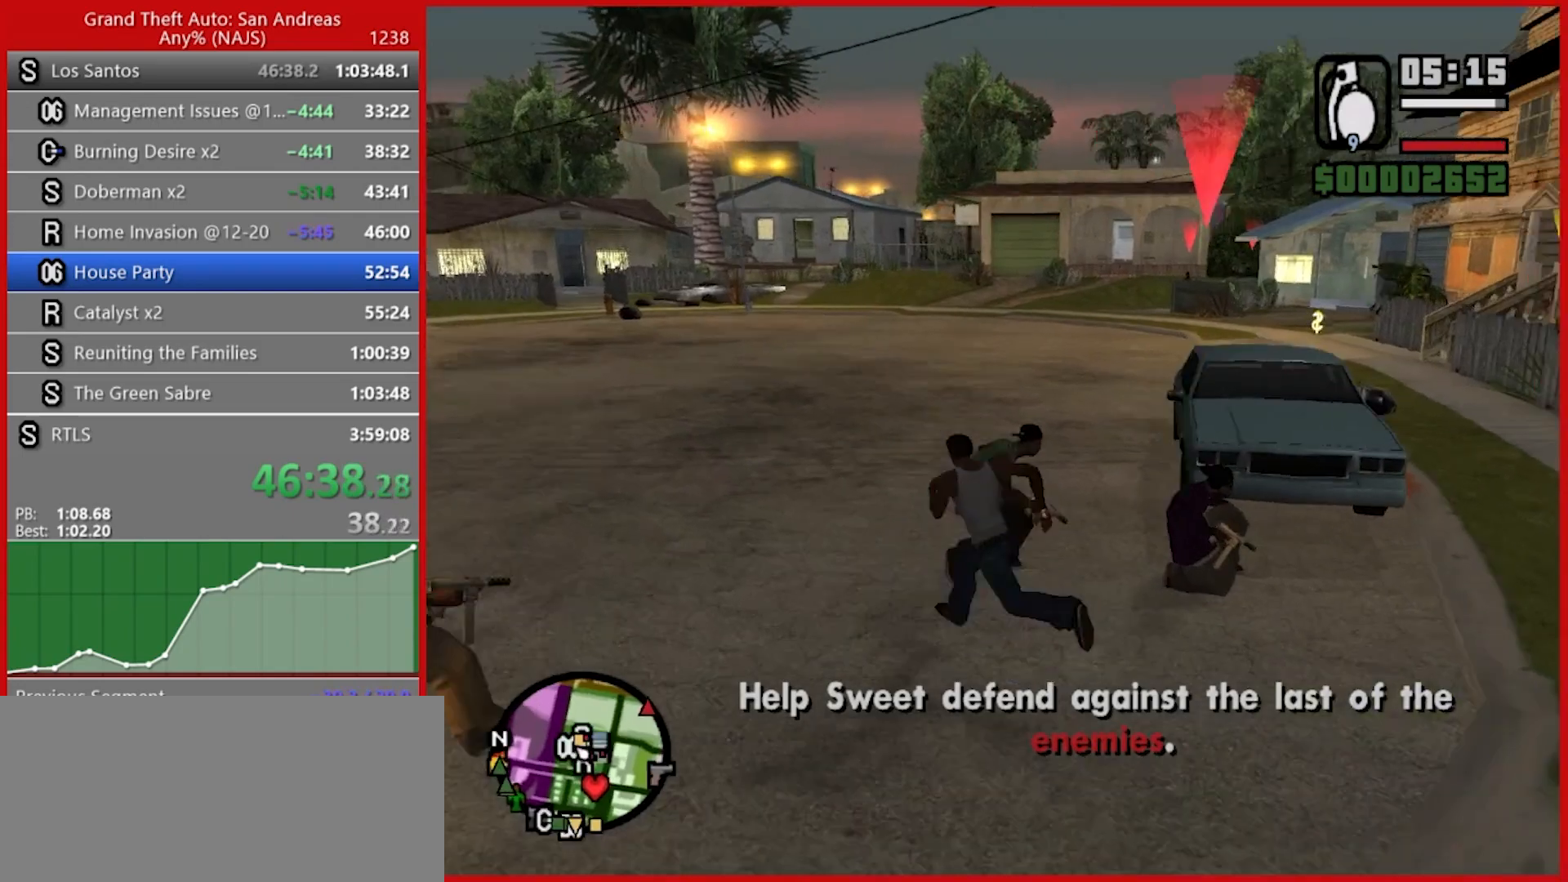
{"keys": [], "mouse": [], "events": [[440, "w", "up"]]}
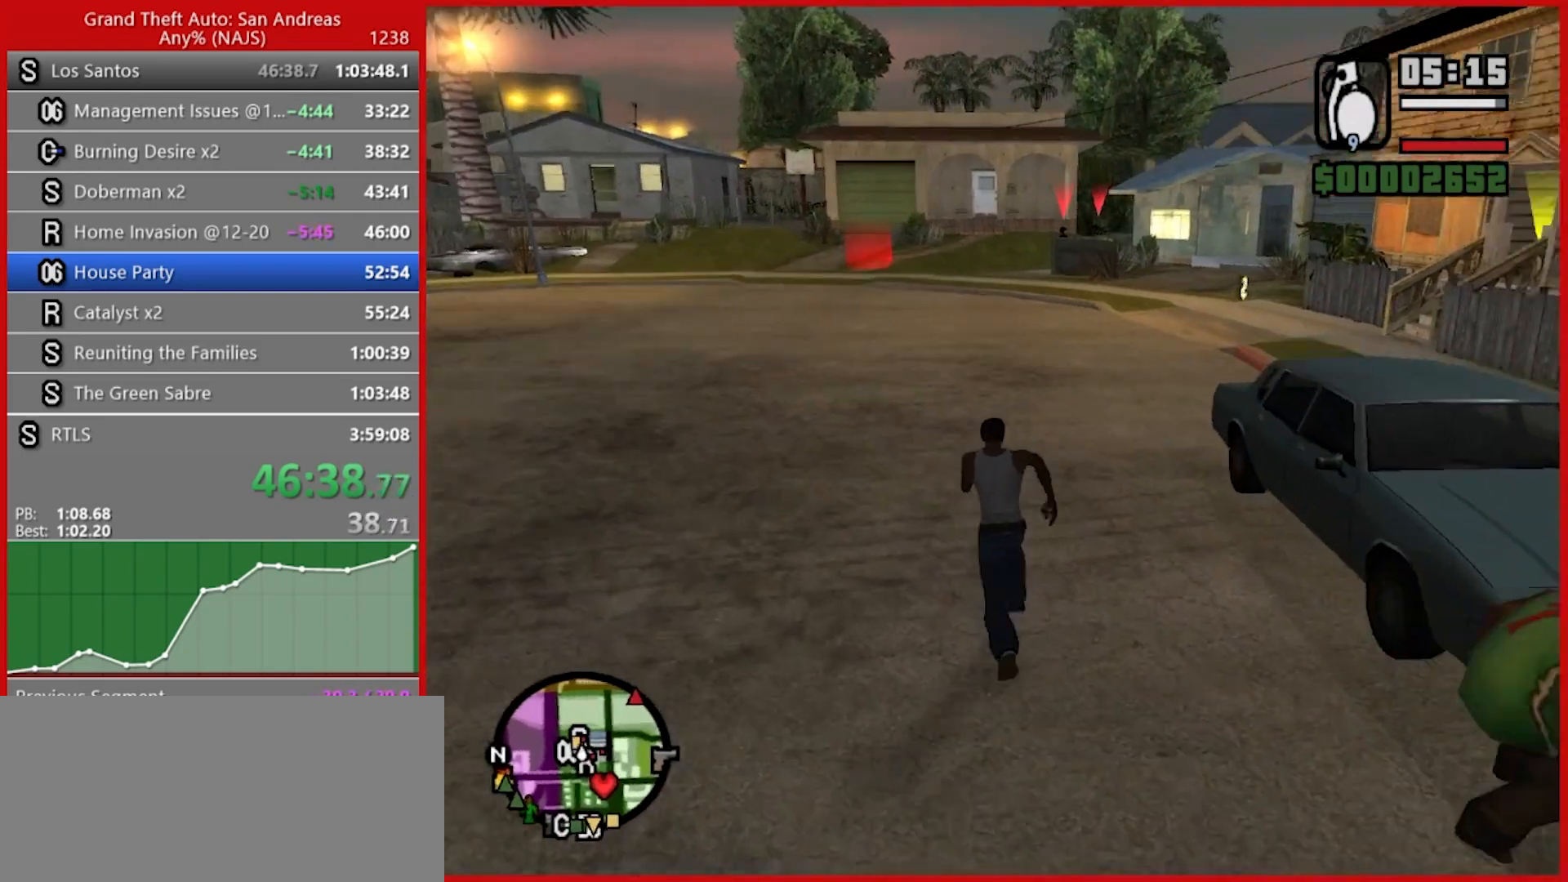
{"keys": ["w"], "mouse": [], "events": [[60, "mouse_left", "down"], [60, "w", "down"], [460, "mouse_left", "up"]]}
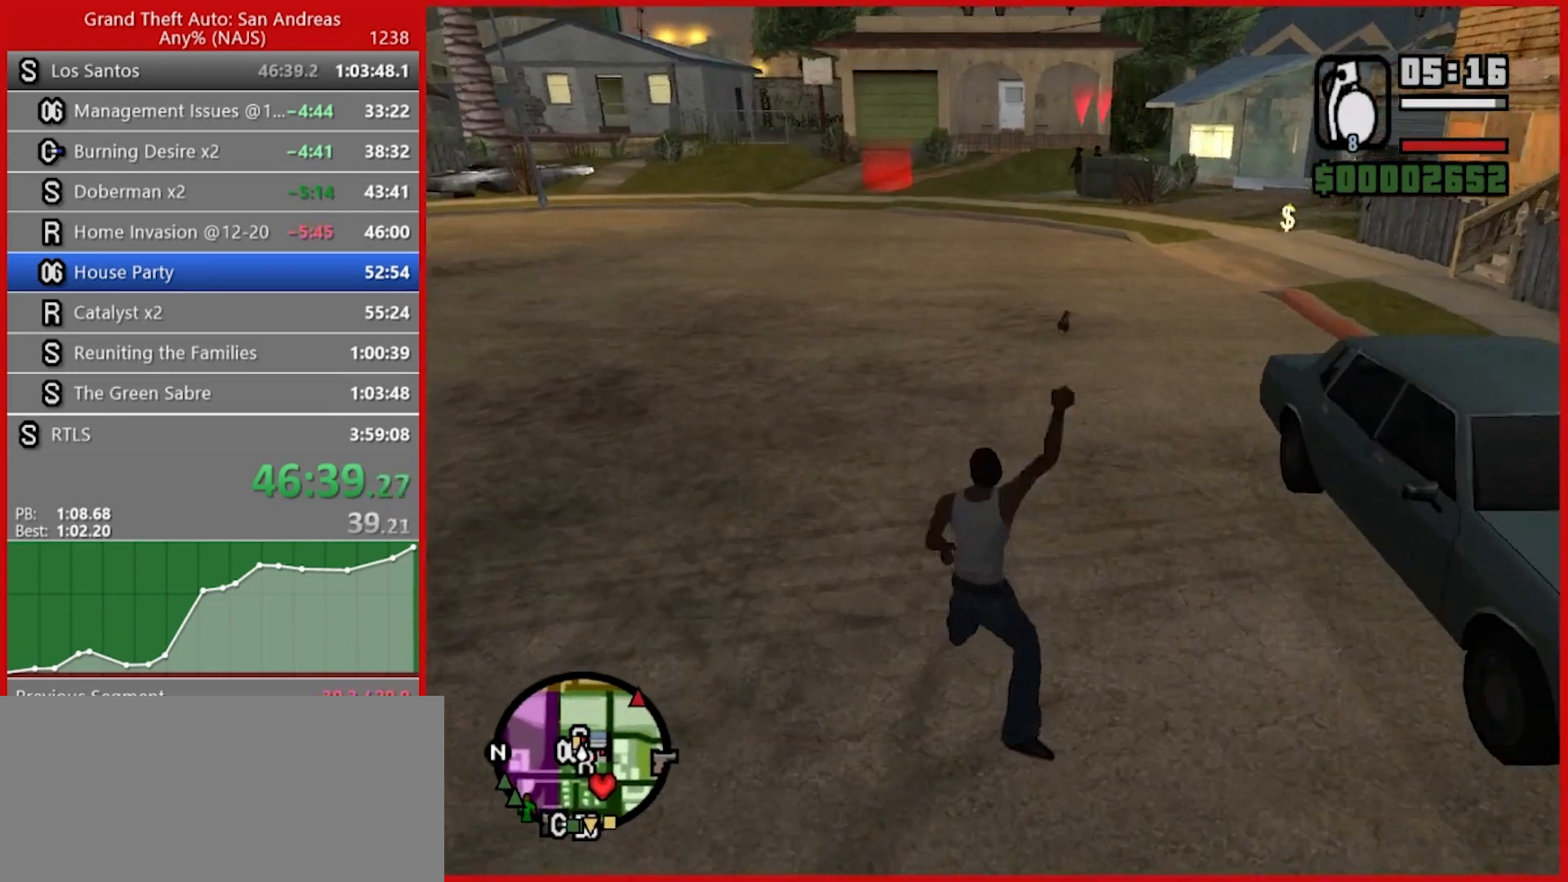
{"keys": ["space", "w"], "mouse": [], "events": [[480, "space", "down"]]}
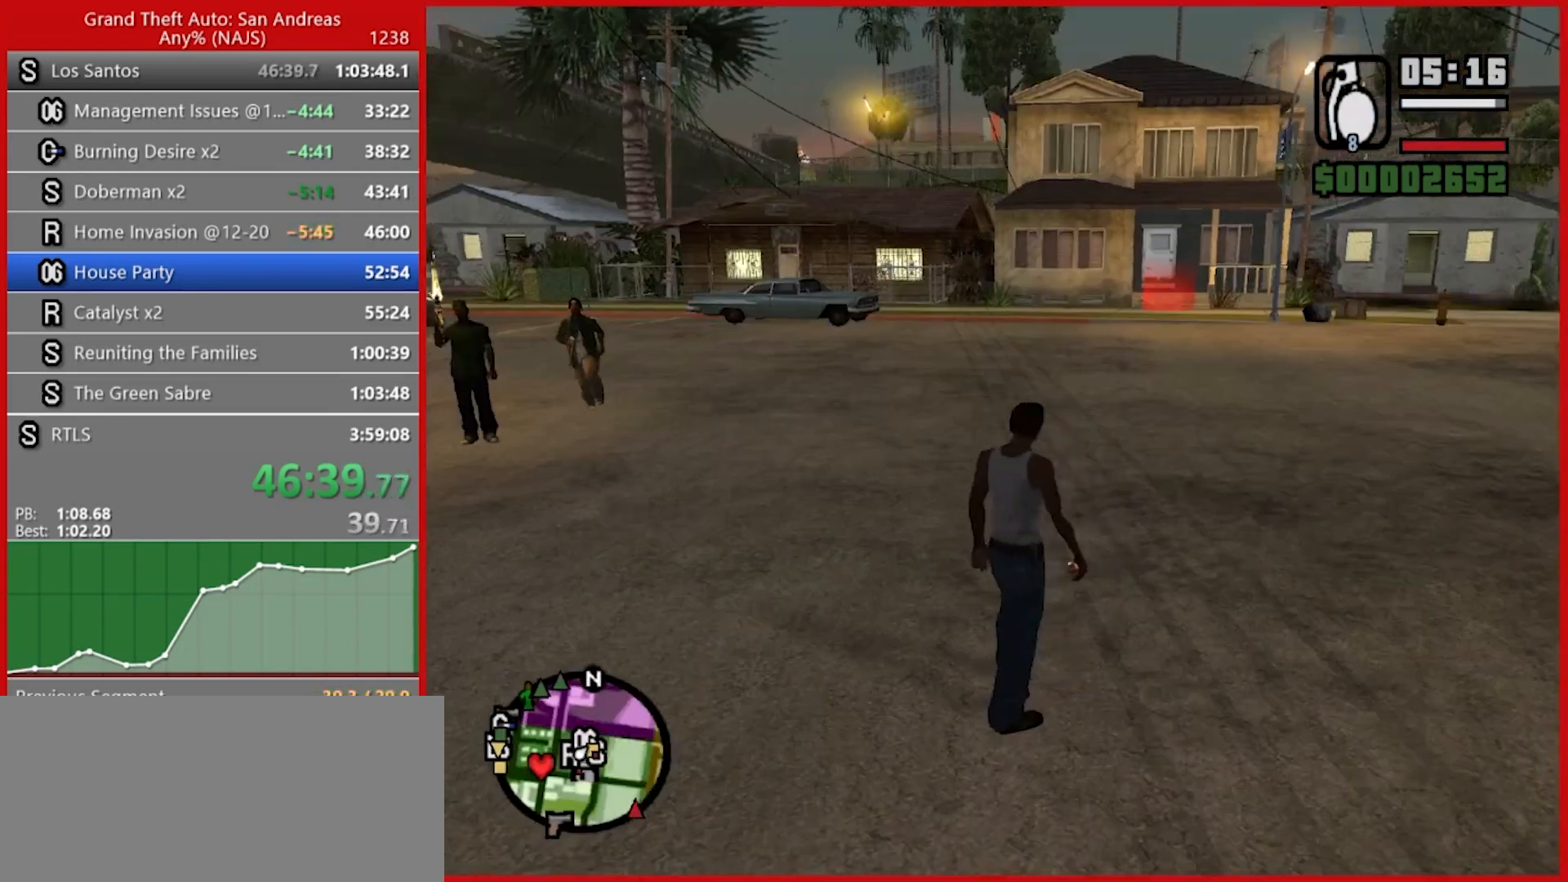
{"keys": ["w"], "mouse": [], "events": [[80, "space", "up"], [180, "space", "down"], [220, "space", "up"], [300, "space", "down"], [360, "space", "up"], [440, "space", "down"], [500, "space", "up"]]}